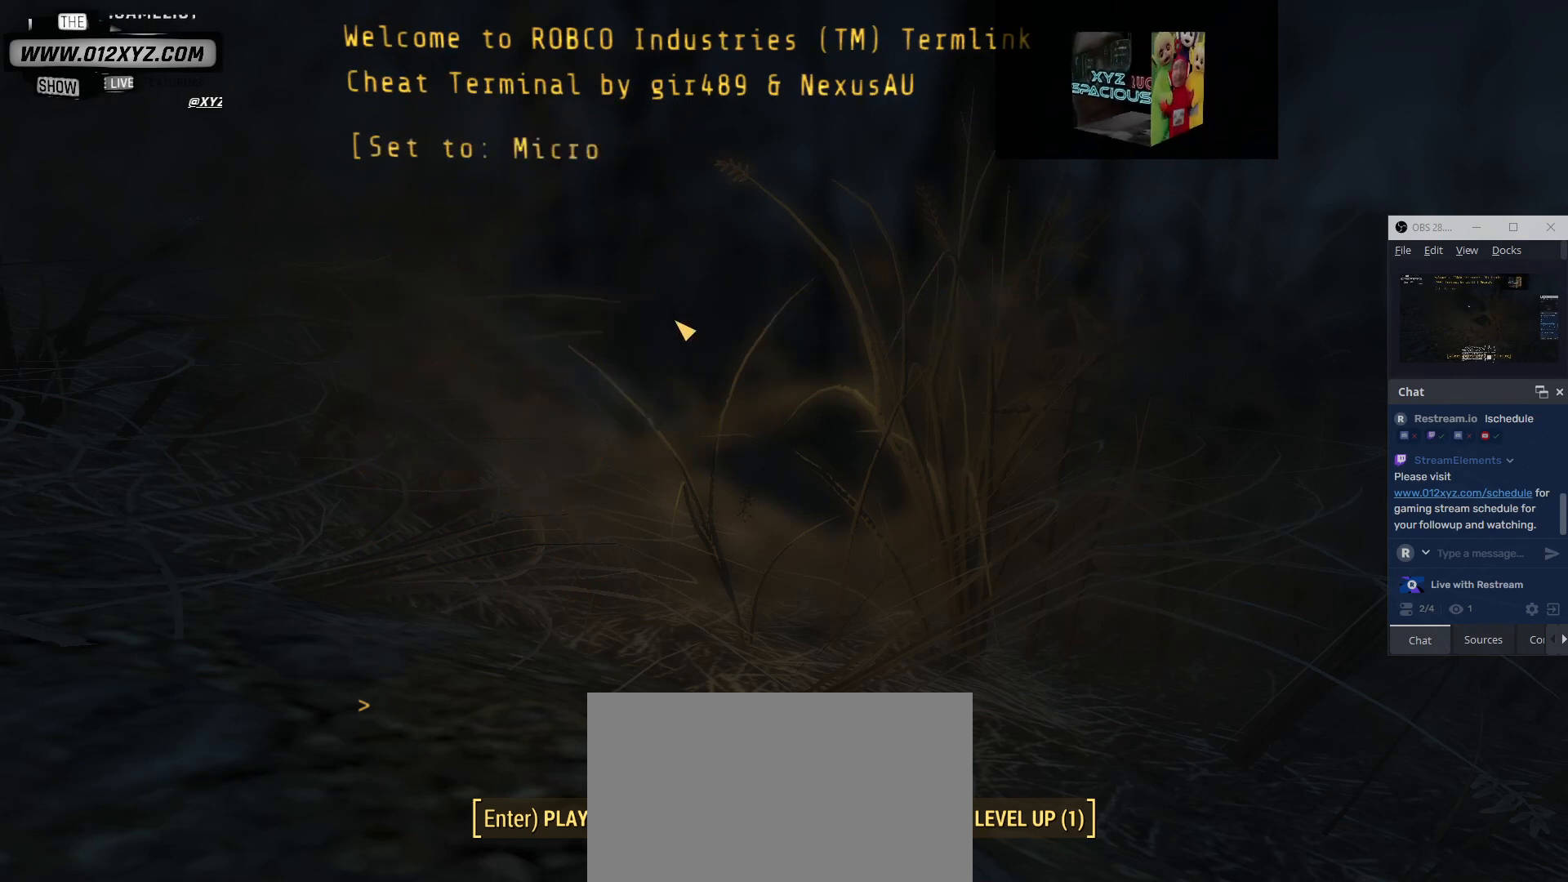
Gameplay with keyboard and mouse; each line is a JSON object with the keys and mouse buttons held at the frame after it. "events" lists presses ("down") and releases ("up") of "1", "2", "3", "4", "5", "a", "alt", "b", "c", "ctrl", "d", "e", "f", "g", "q", "r", "s", "shift", "space", "t", "tab", "v", "w", "x", "z", "mouse_left", "mouse_wheel", "mouse_right", "mouse_mb4" and "mouse_mb5" between this image and that frame as [ms after this image, input, new state], when the widget could be followed in between. "mouse_left", "mouse_wheel", "mouse_right", "mouse_mb4", "mouse_mb5" = the "left", "wheel", "right", "mb4", "mb5" buttons of the "mouse" list. No other keys are recorded. "wheel" means that the mouse wheel is clicked or scrolled. Not read: mouse_move.
{"keys": [], "mouse": ["left"], "events": [[433, "mouse_left", "down"]]}
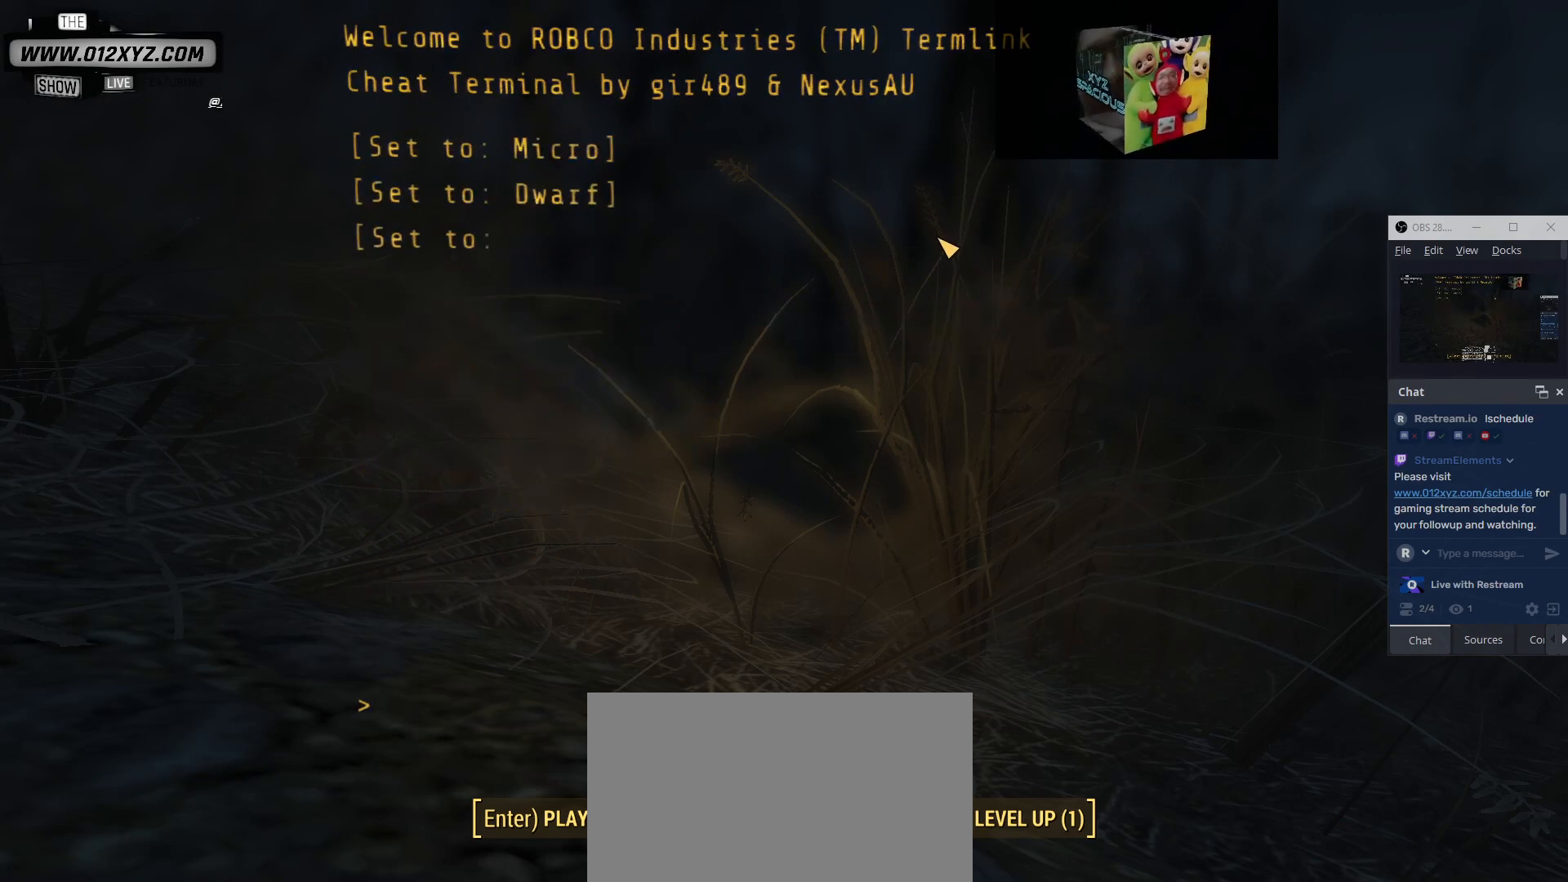
{"keys": [], "mouse": [], "events": [[100, "mouse_left", "up"]]}
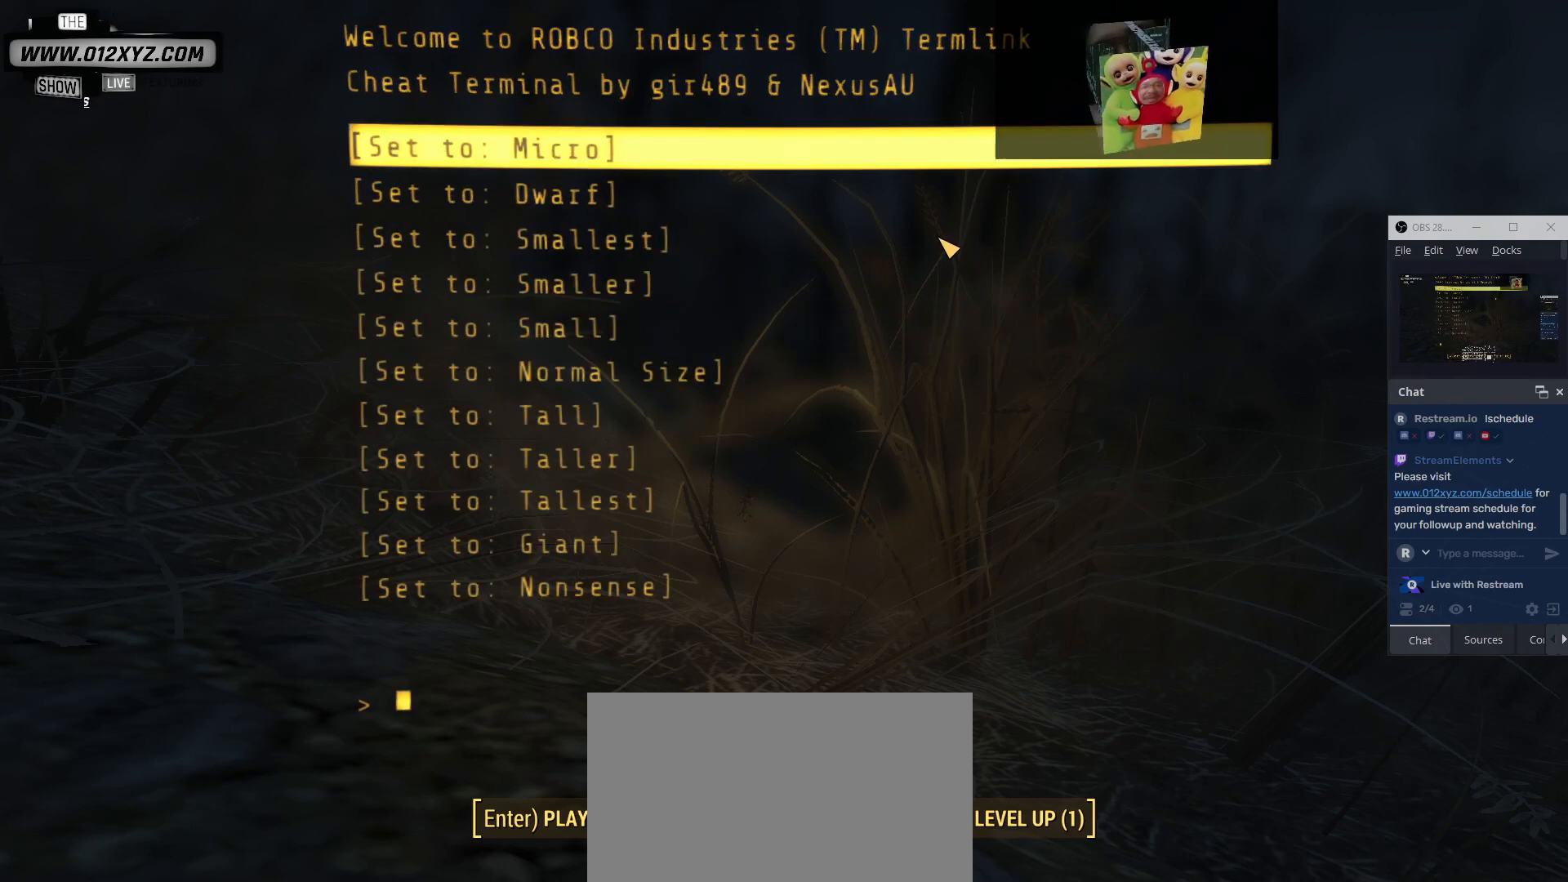
{"keys": [], "mouse": [], "events": []}
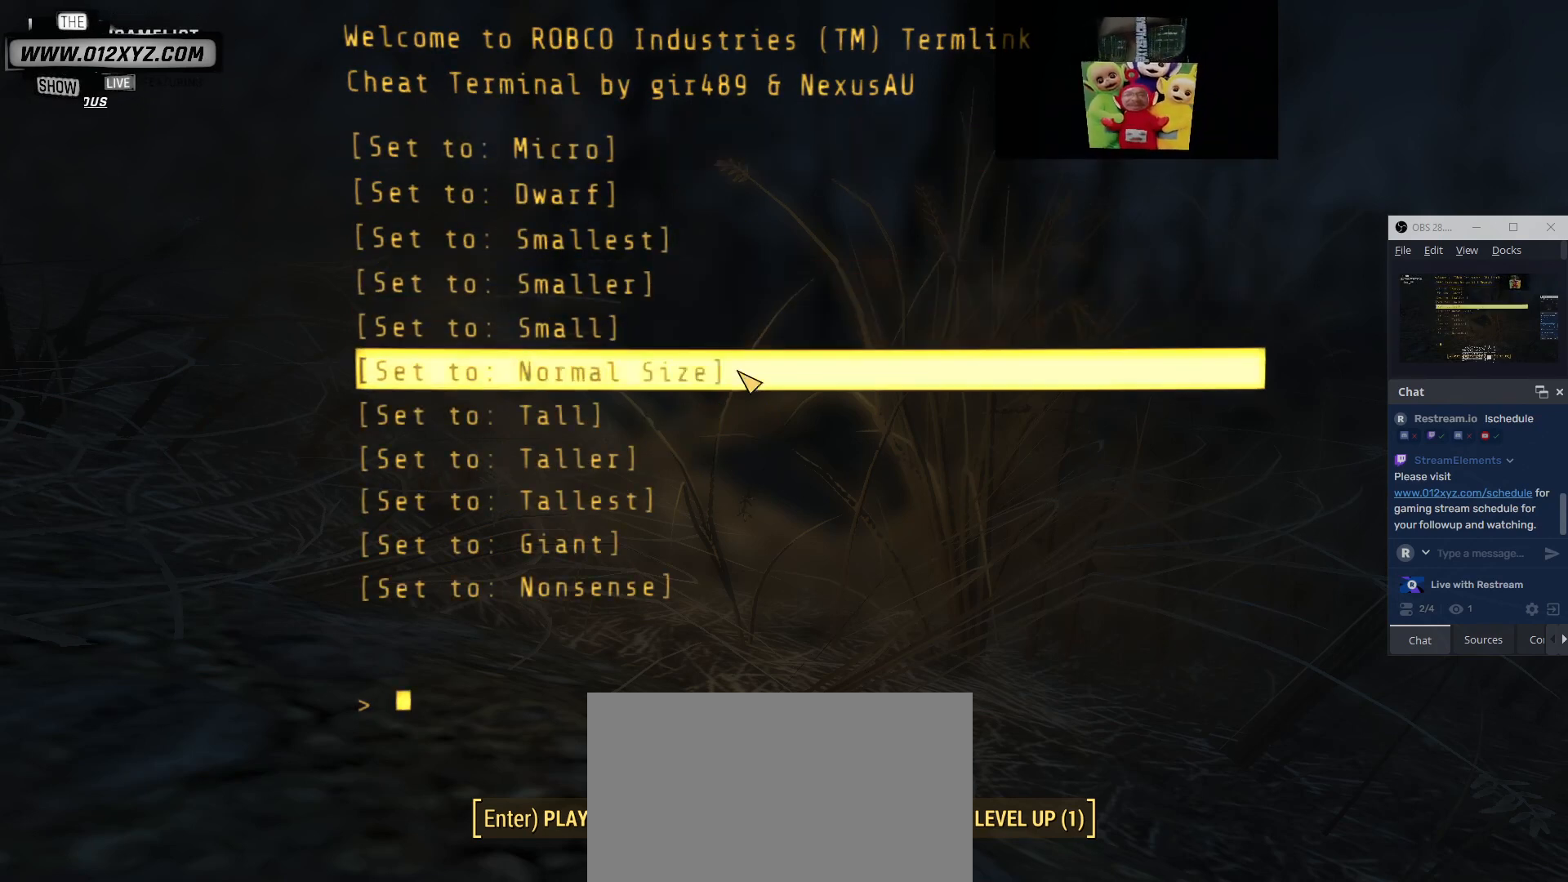
{"keys": [], "mouse": [], "events": []}
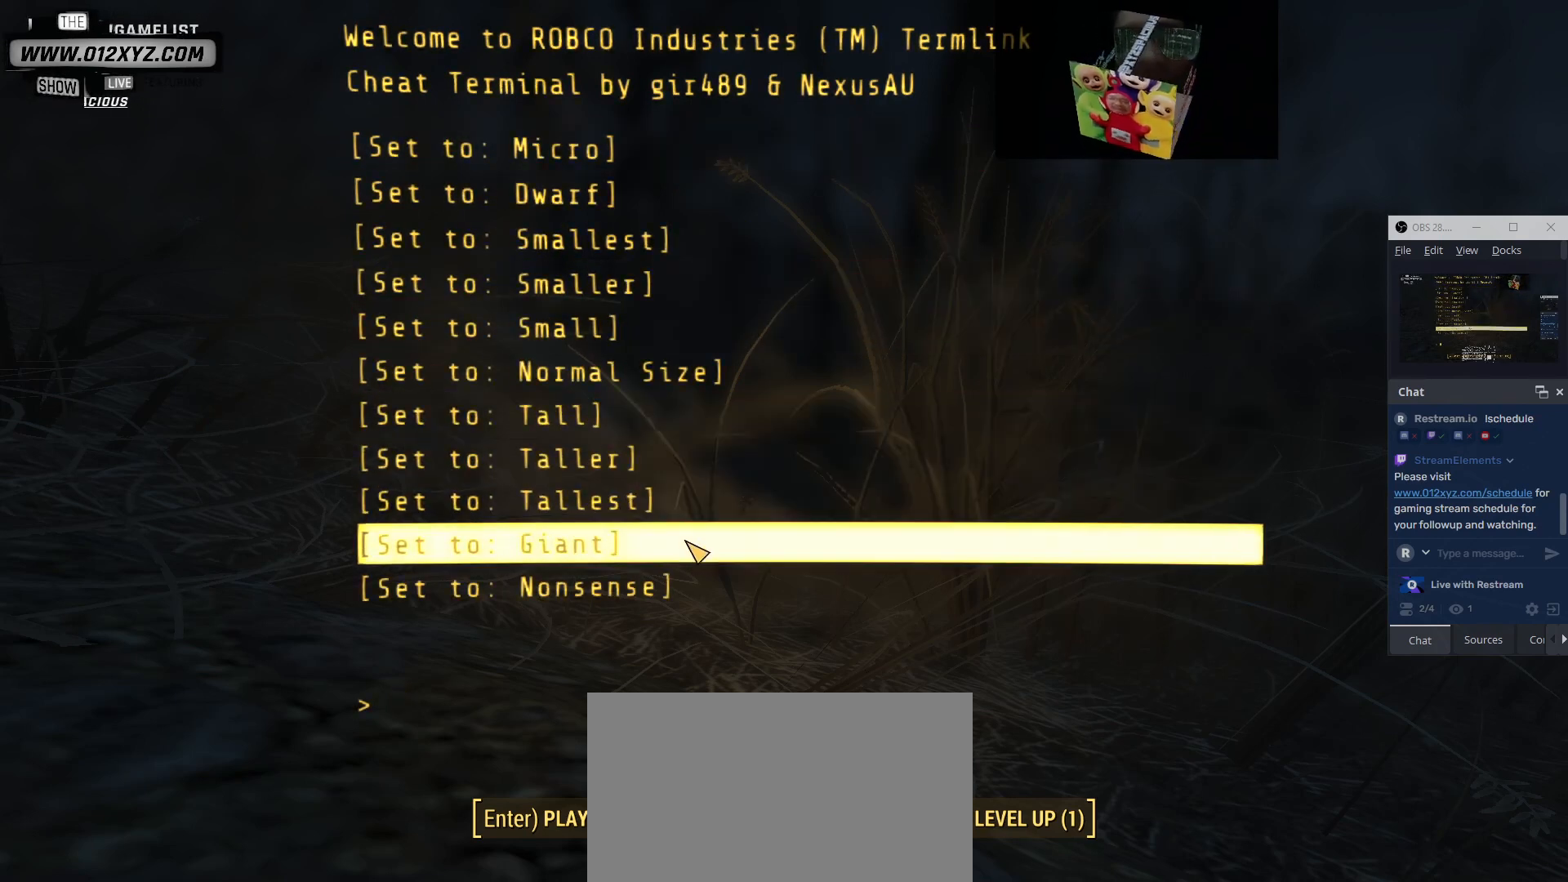
{"keys": [], "mouse": [], "events": [[367, "mouse_left", "down"], [467, "mouse_left", "up"]]}
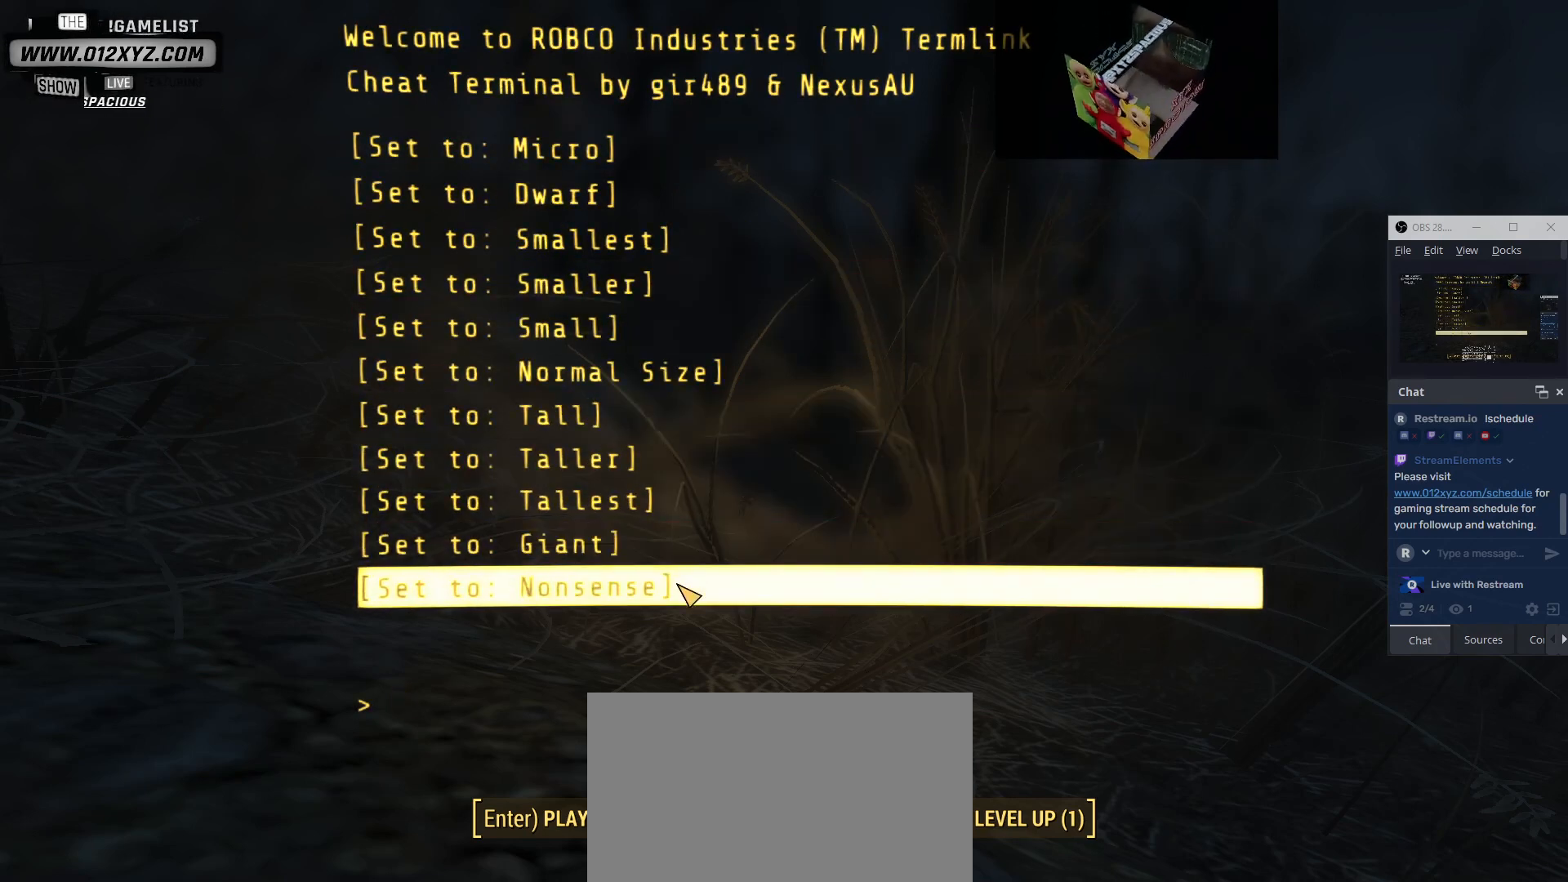
{"keys": [], "mouse": [], "events": []}
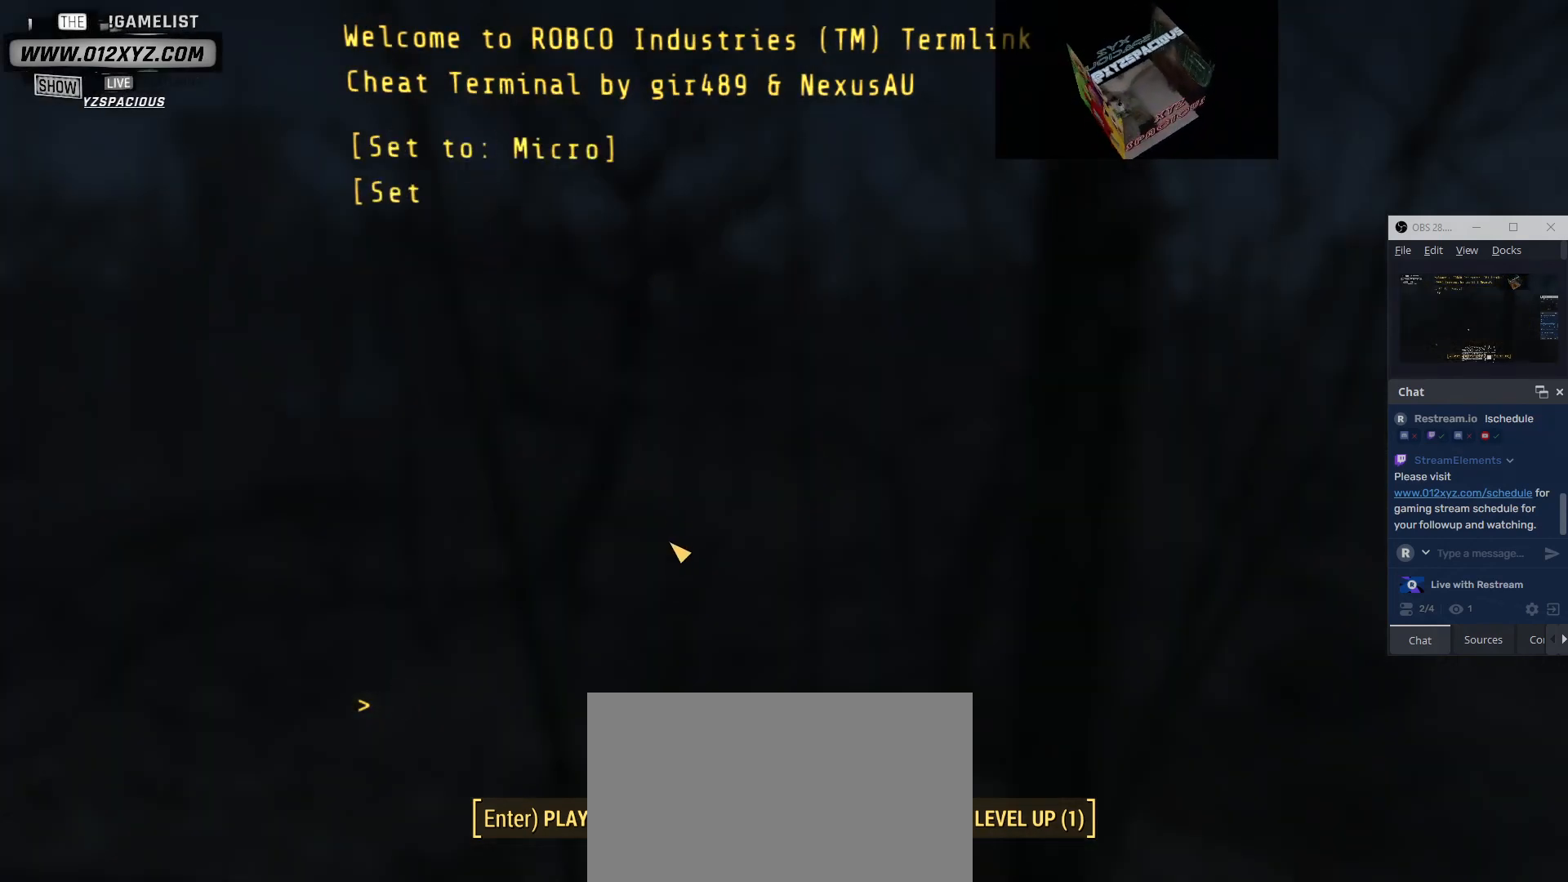
{"keys": [], "mouse": [], "events": []}
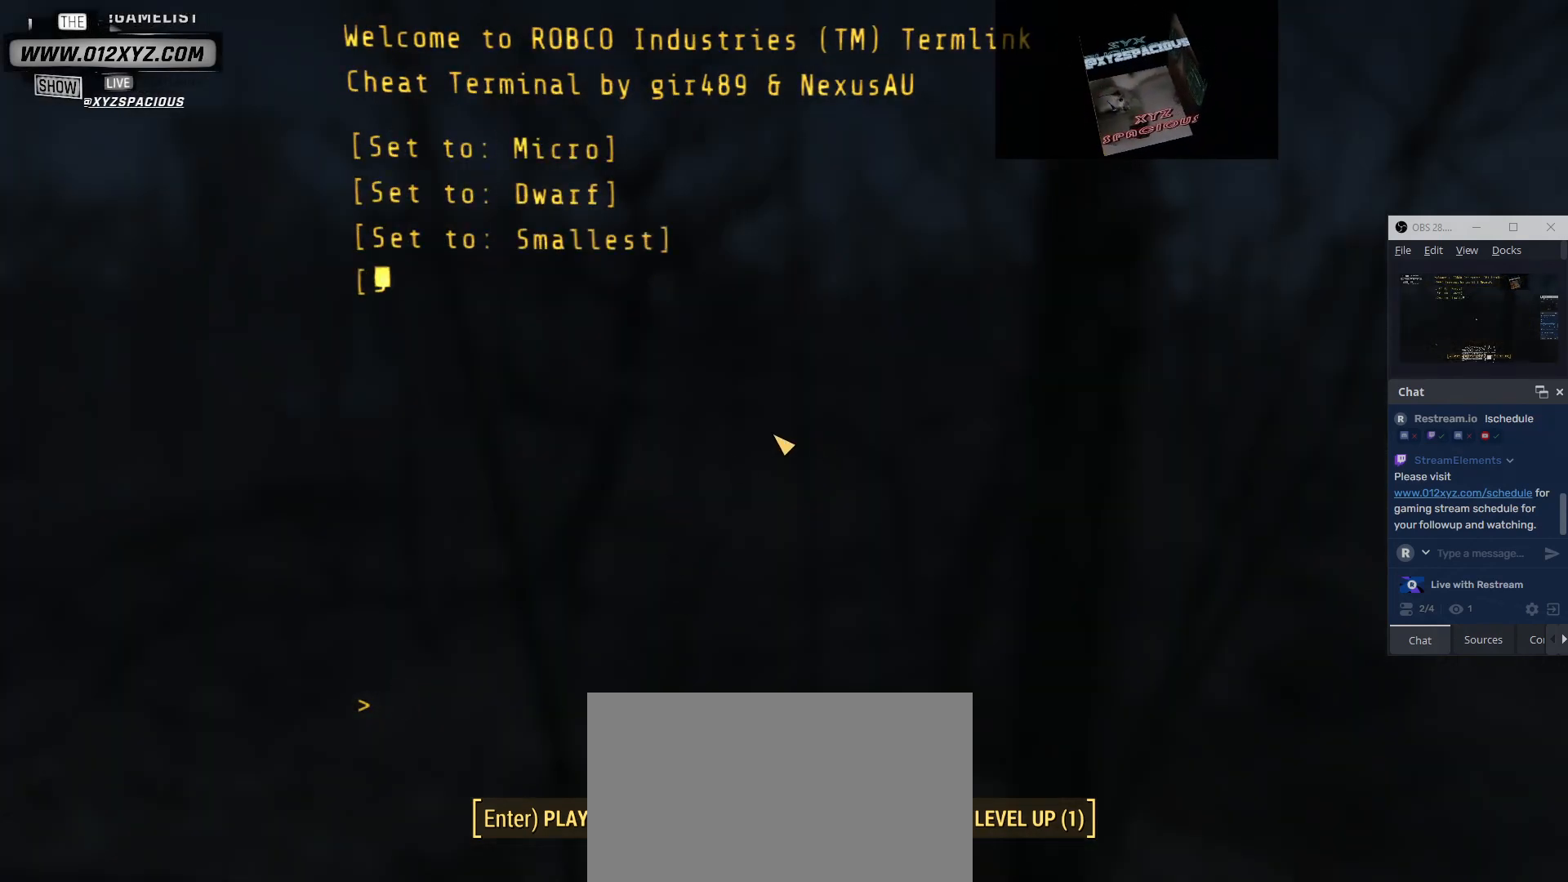
{"keys": [], "mouse": [], "events": []}
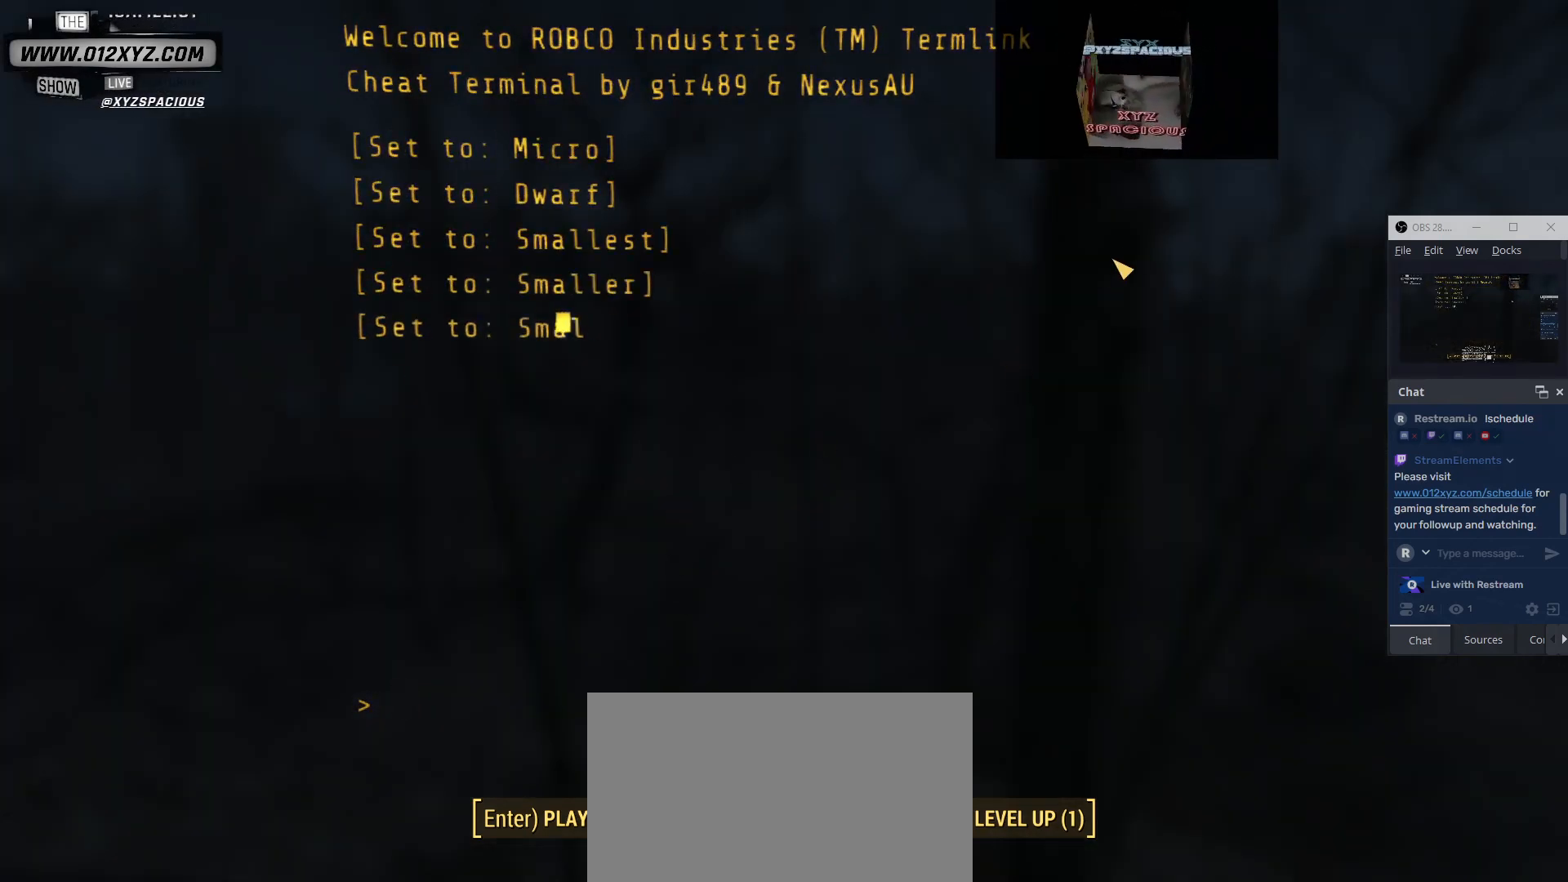
{"keys": [], "mouse": [], "events": [[33, "mouse_left", "down"], [200, "mouse_left", "up"], [300, "tab", "down"], [433, "tab", "up"]]}
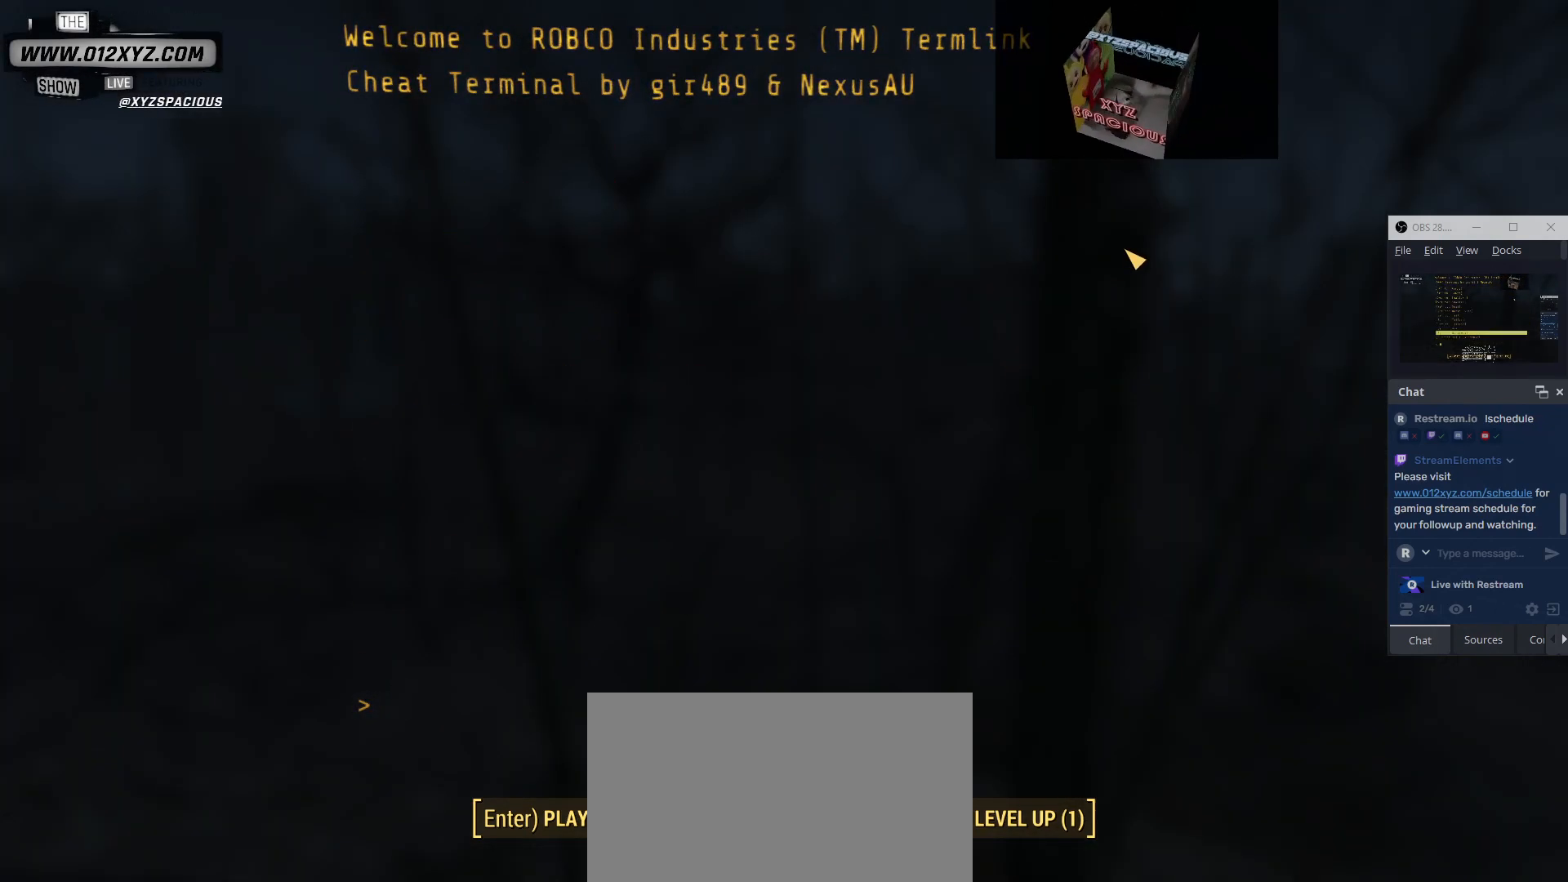
{"keys": [], "mouse": [], "events": [[33, "tab", "down"], [133, "tab", "up"], [233, "tab", "down"], [300, "tab", "up"], [400, "tab", "down"], [500, "tab", "up"]]}
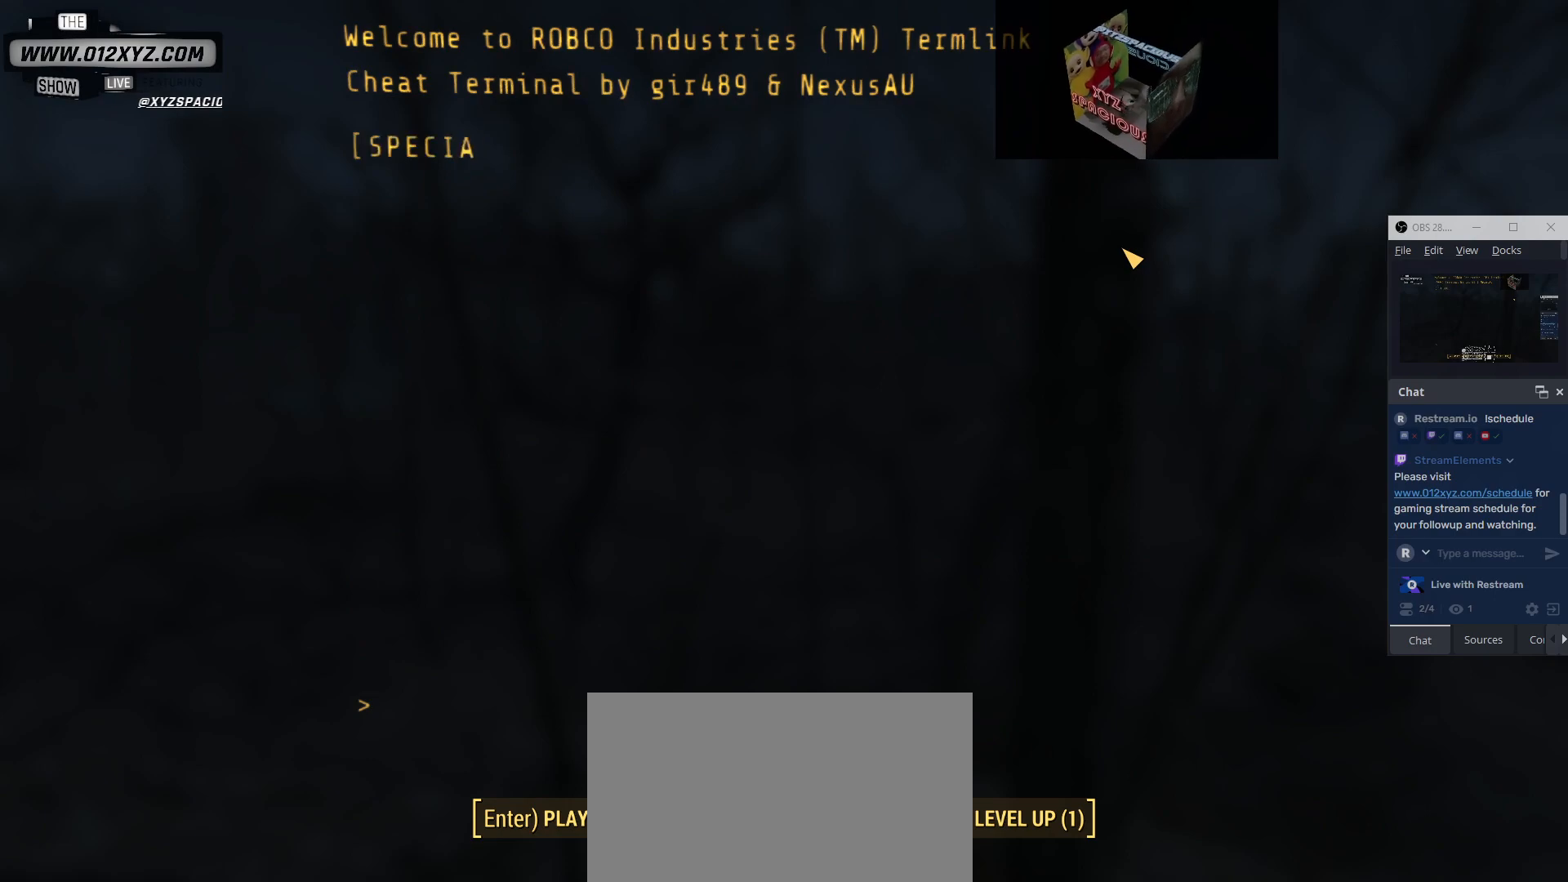
{"keys": [], "mouse": [], "events": [[100, "tab", "down"], [167, "tab", "up"]]}
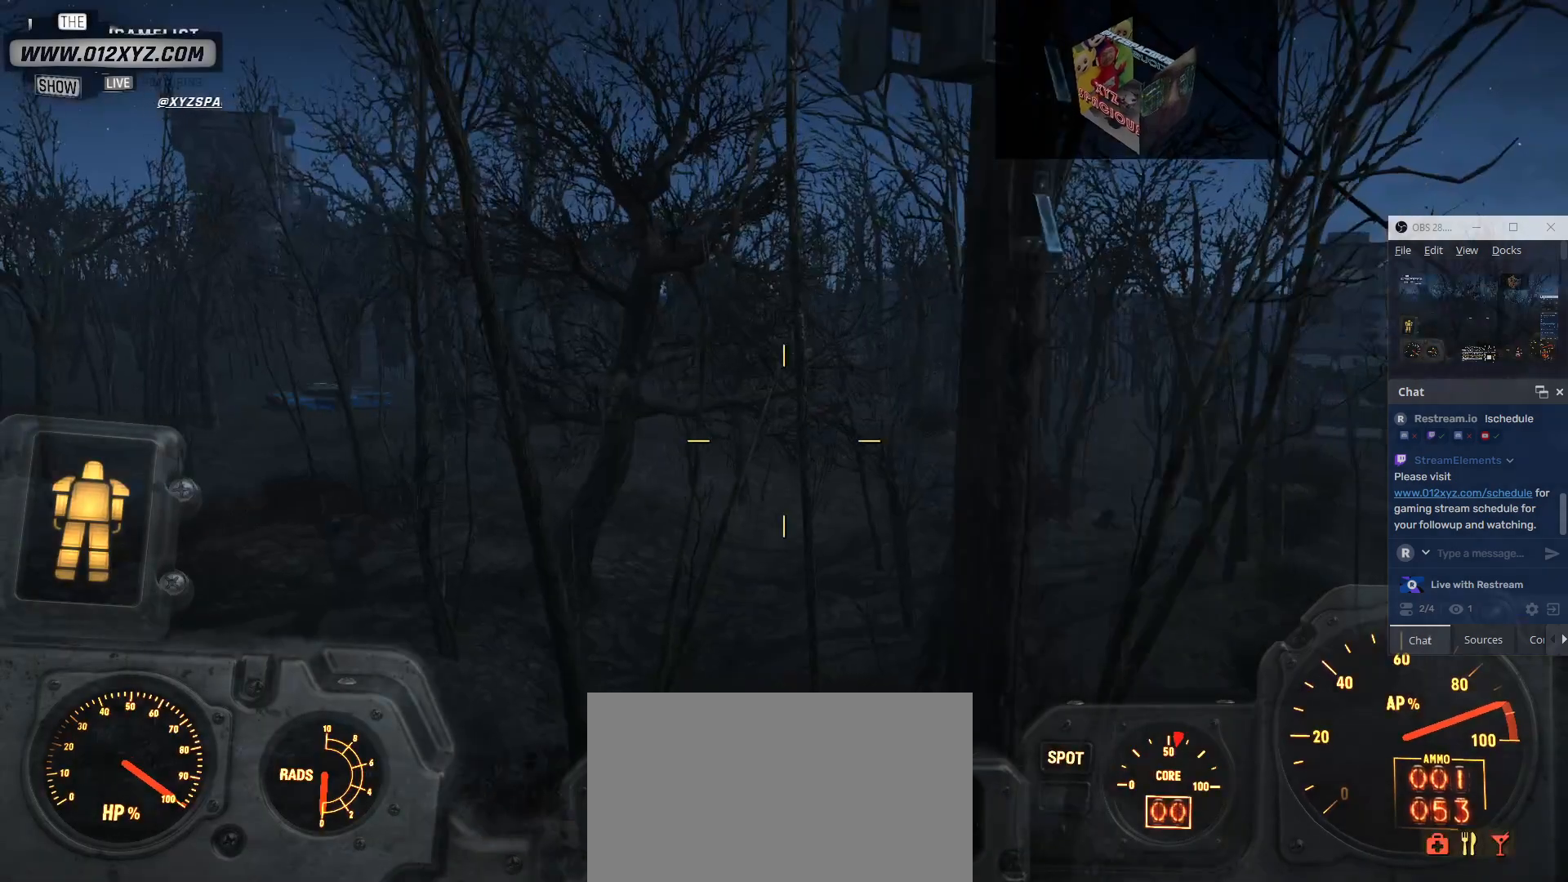
{"keys": [], "mouse": [], "events": []}
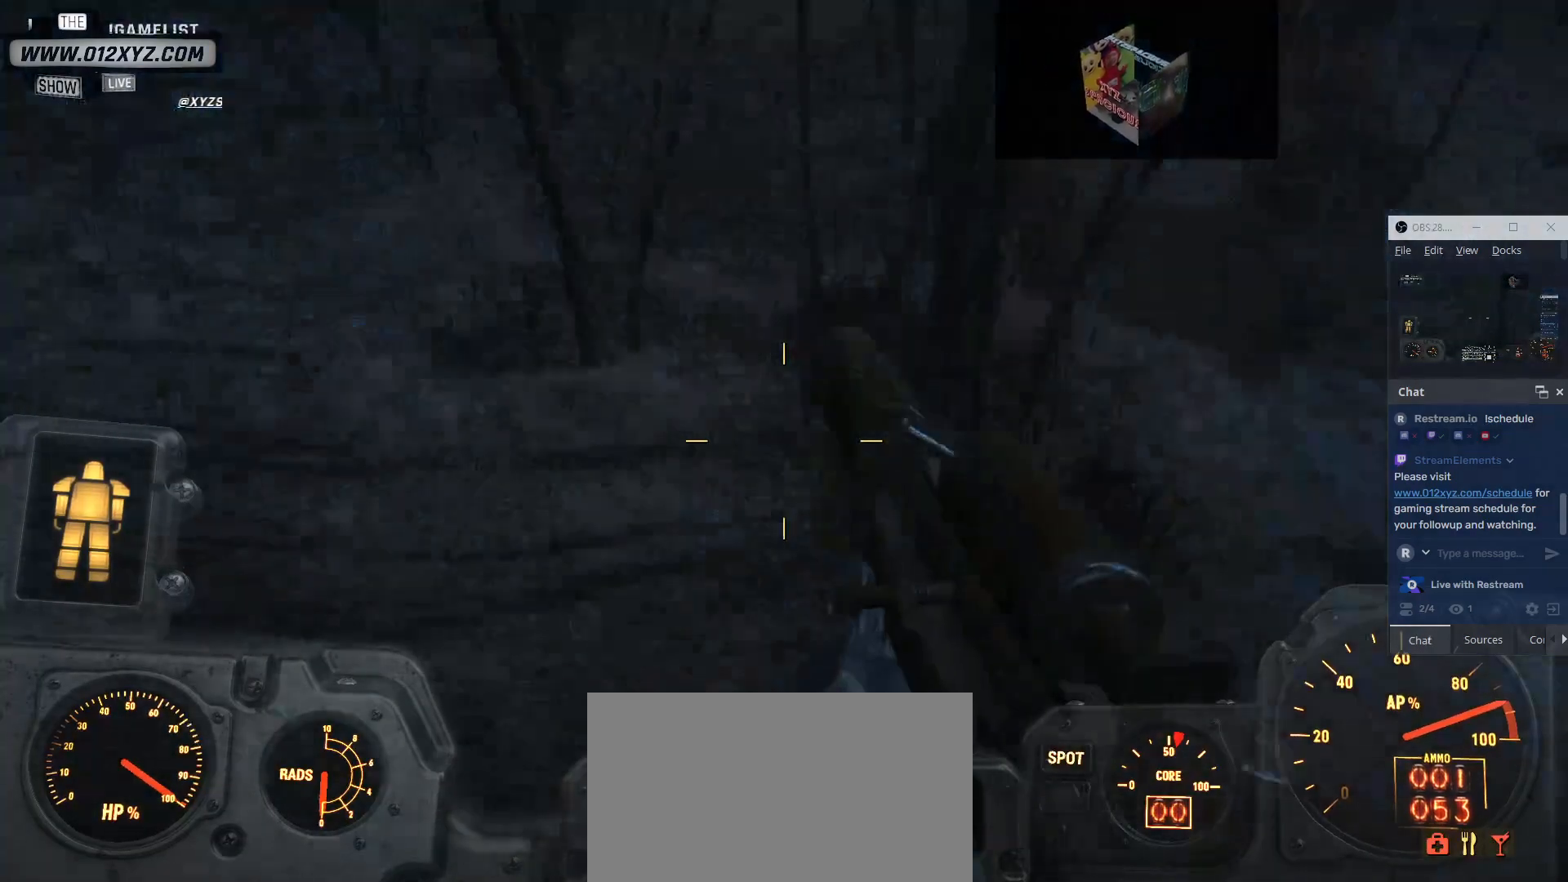
{"keys": [], "mouse": [], "events": []}
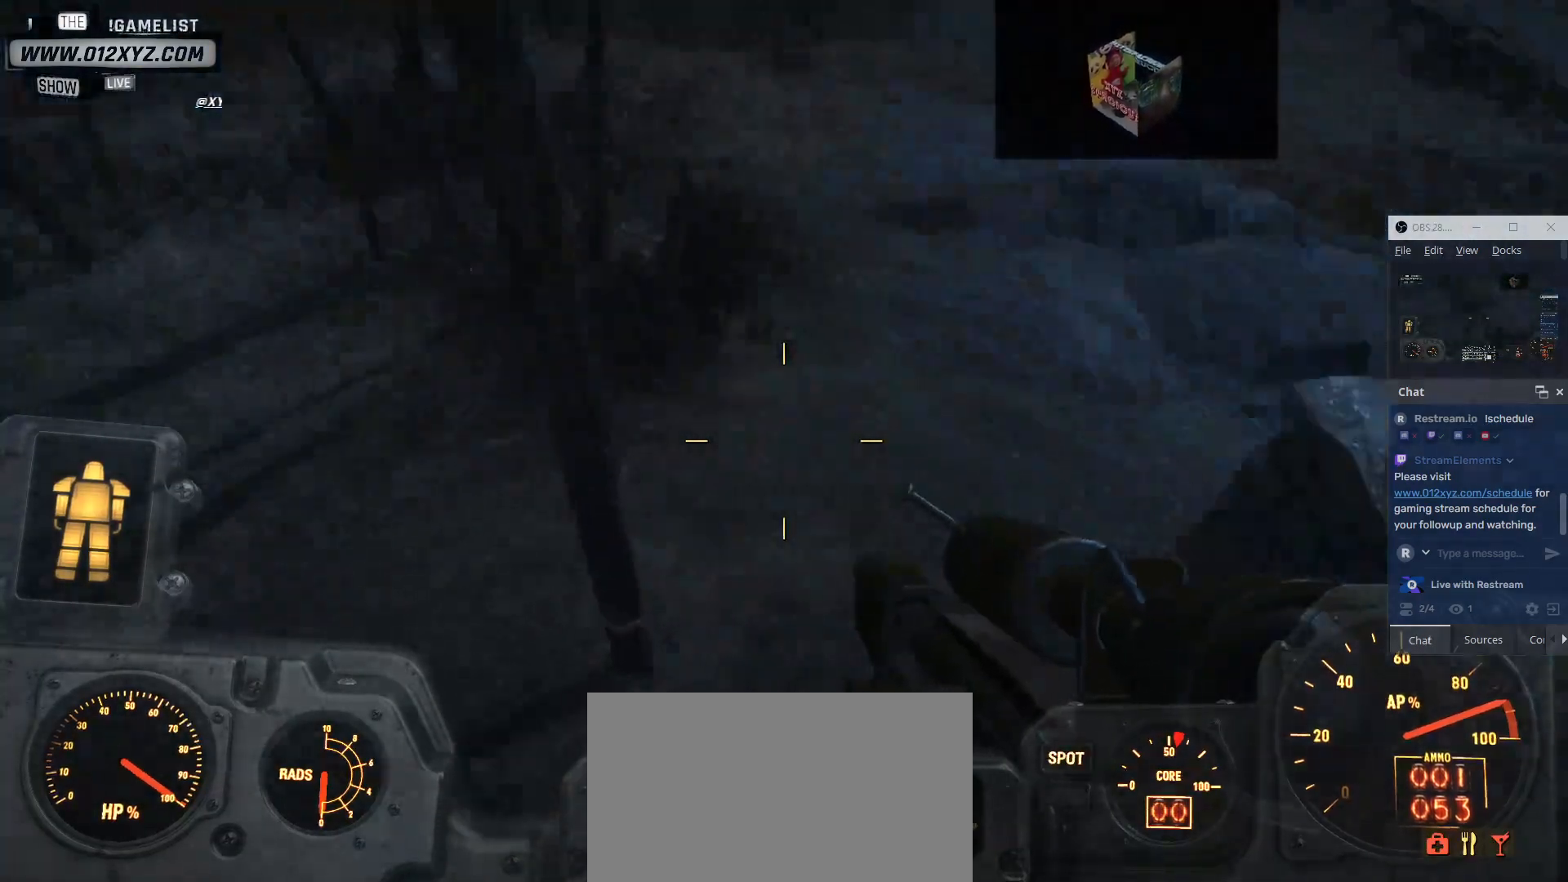
{"keys": [], "mouse": [], "events": []}
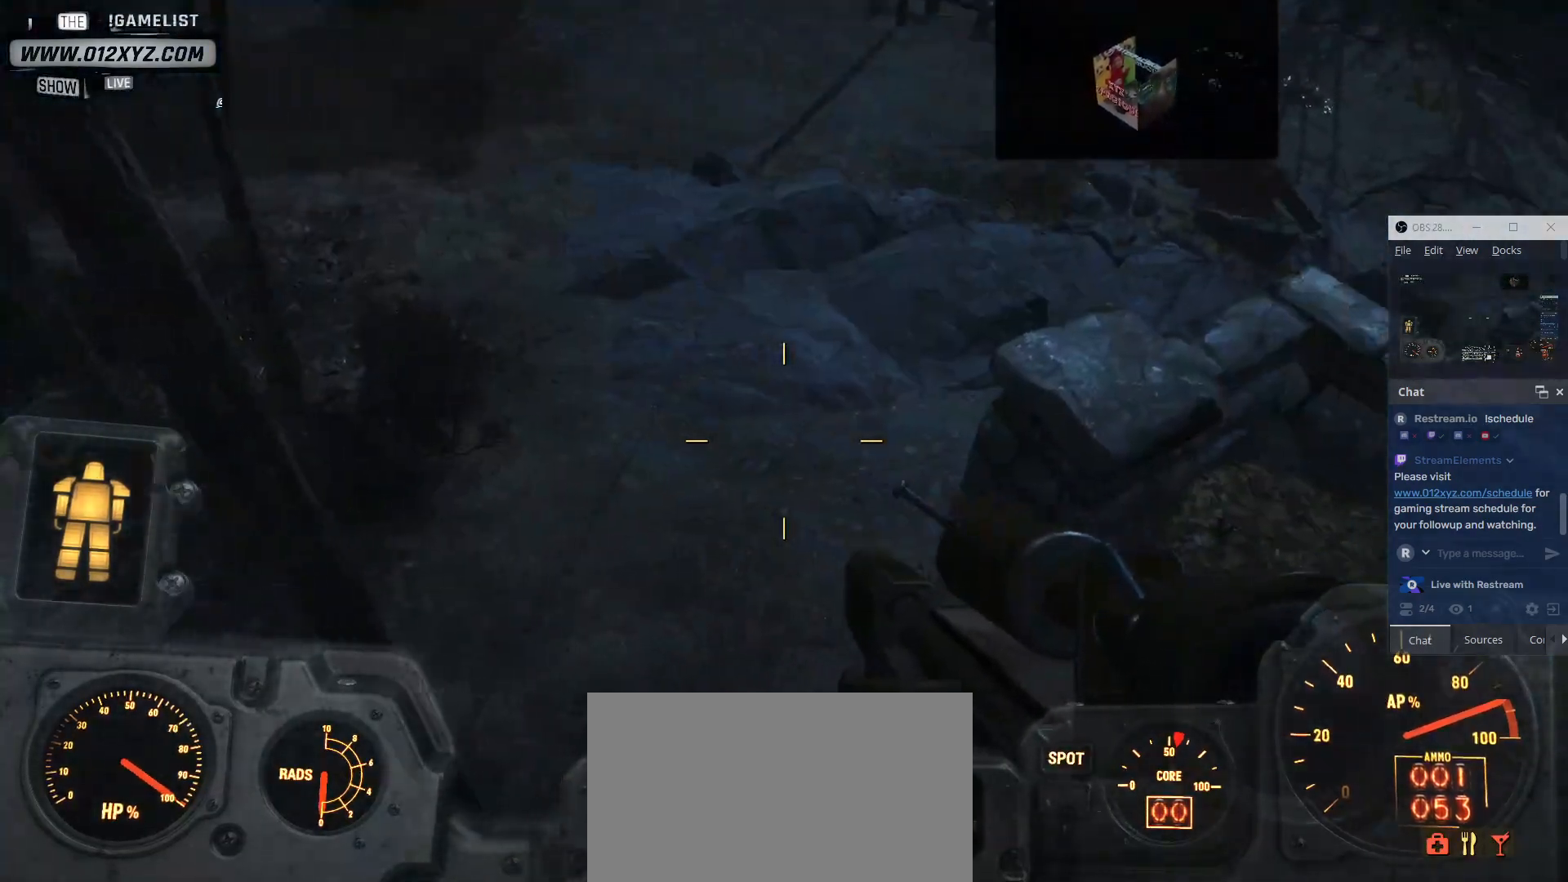
{"keys": [], "mouse": [], "events": []}
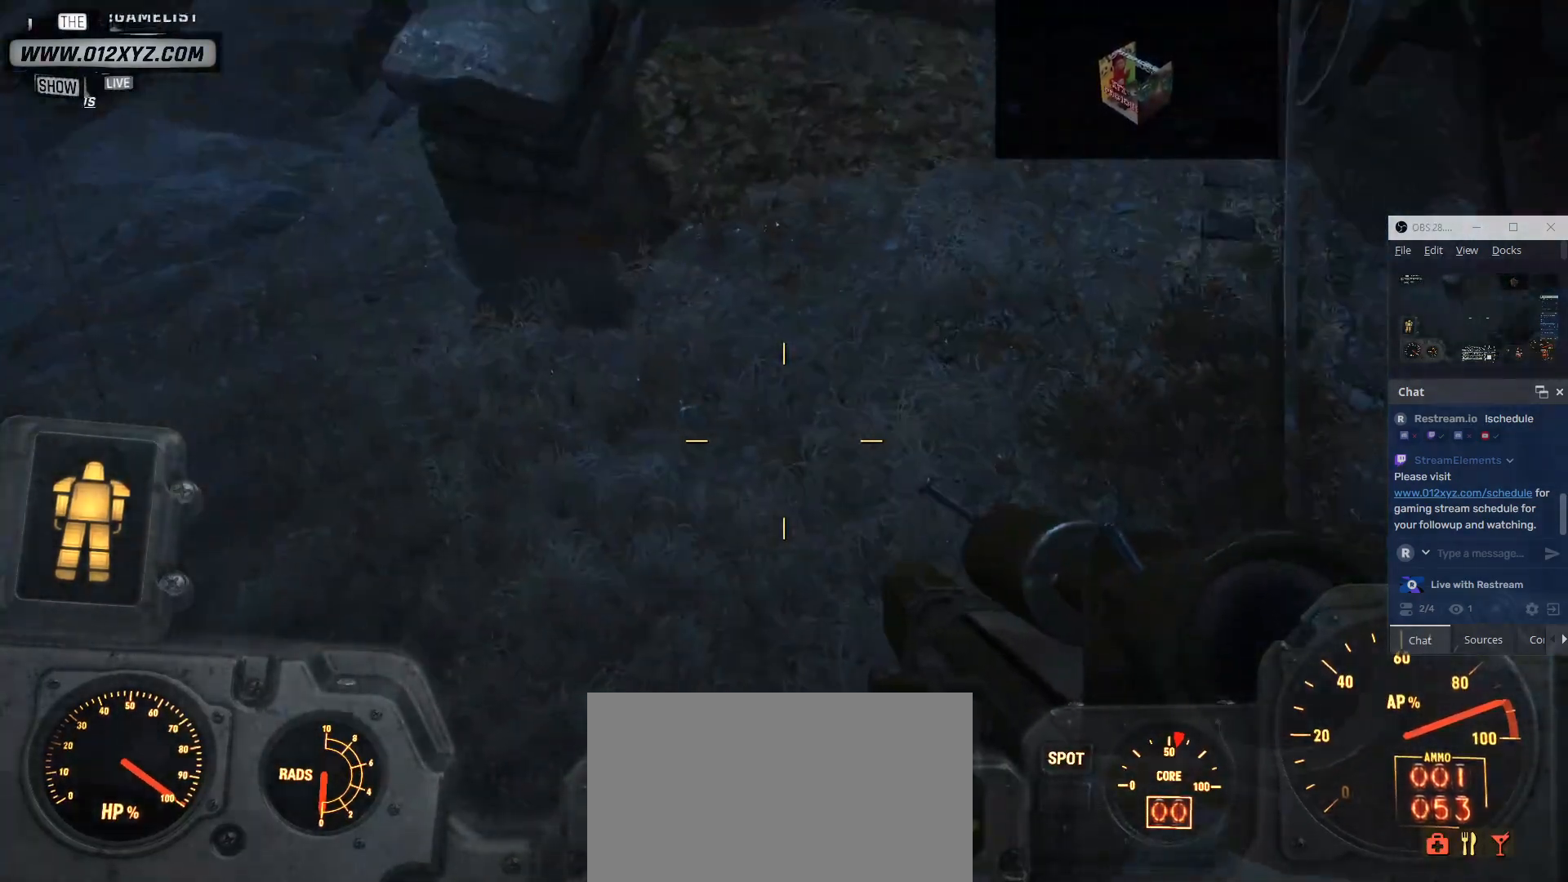
{"keys": ["w"], "mouse": [], "events": [[400, "w", "down"]]}
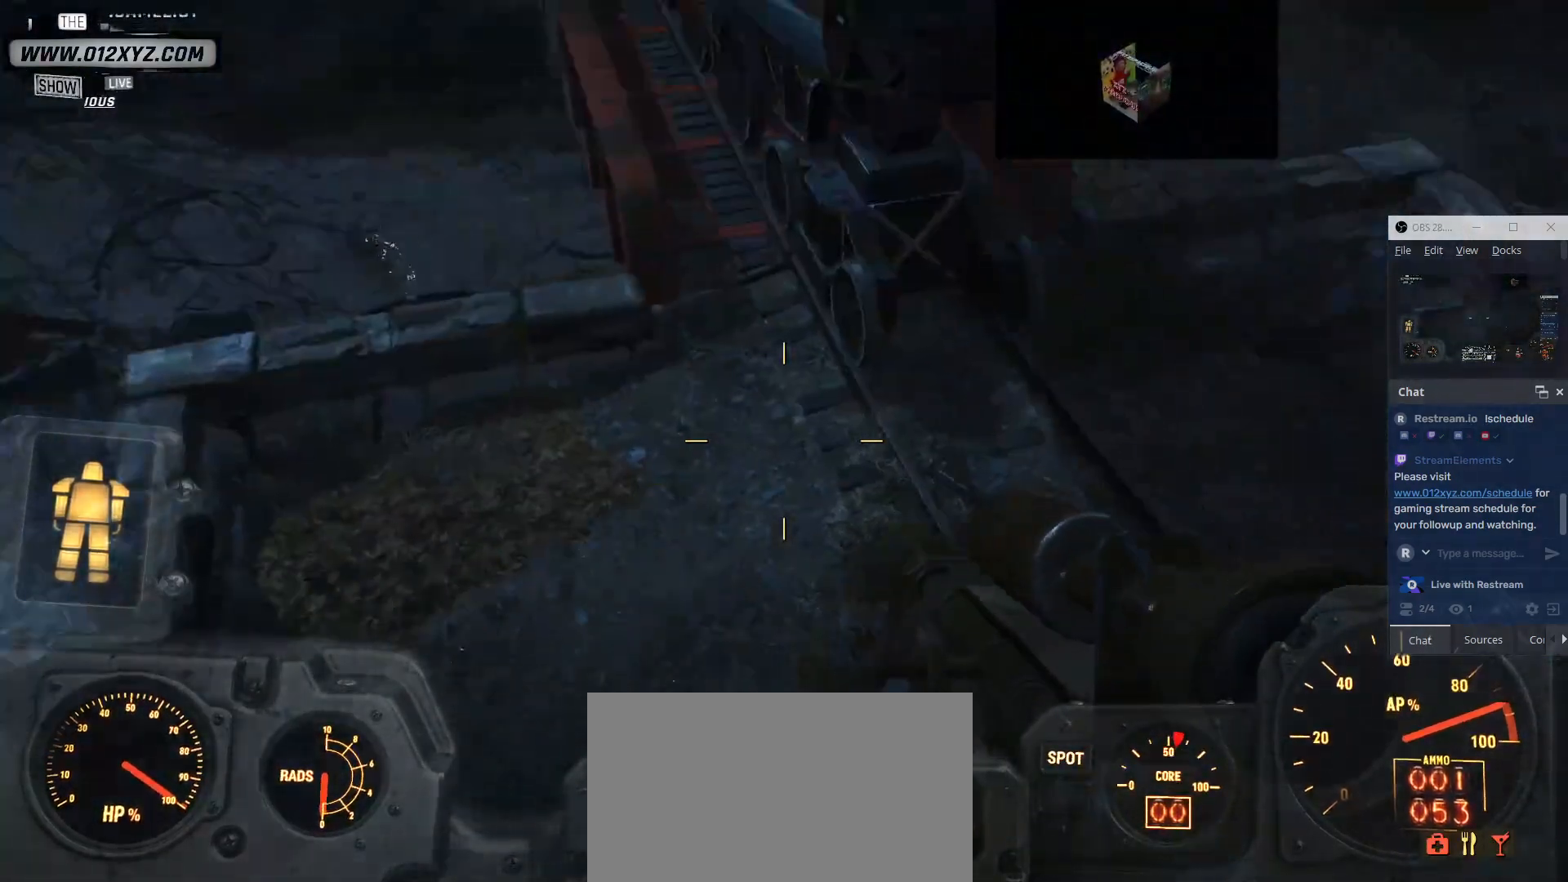
{"keys": [], "mouse": [], "events": [[300, "w", "up"]]}
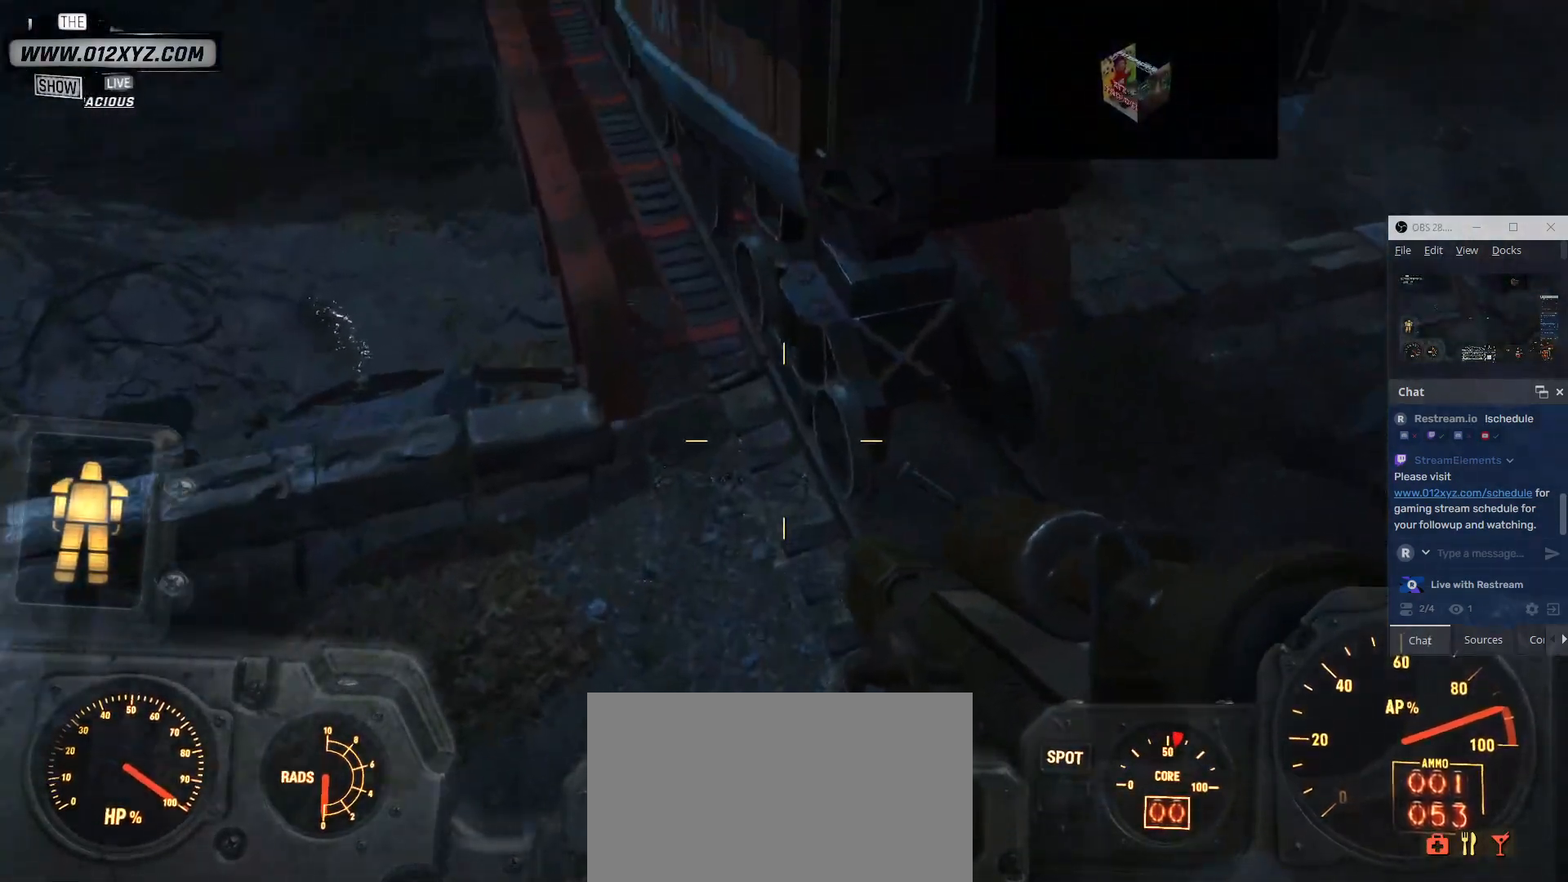
{"keys": ["d"], "mouse": [], "events": [[67, "w", "down"], [367, "d", "down"], [500, "w", "up"]]}
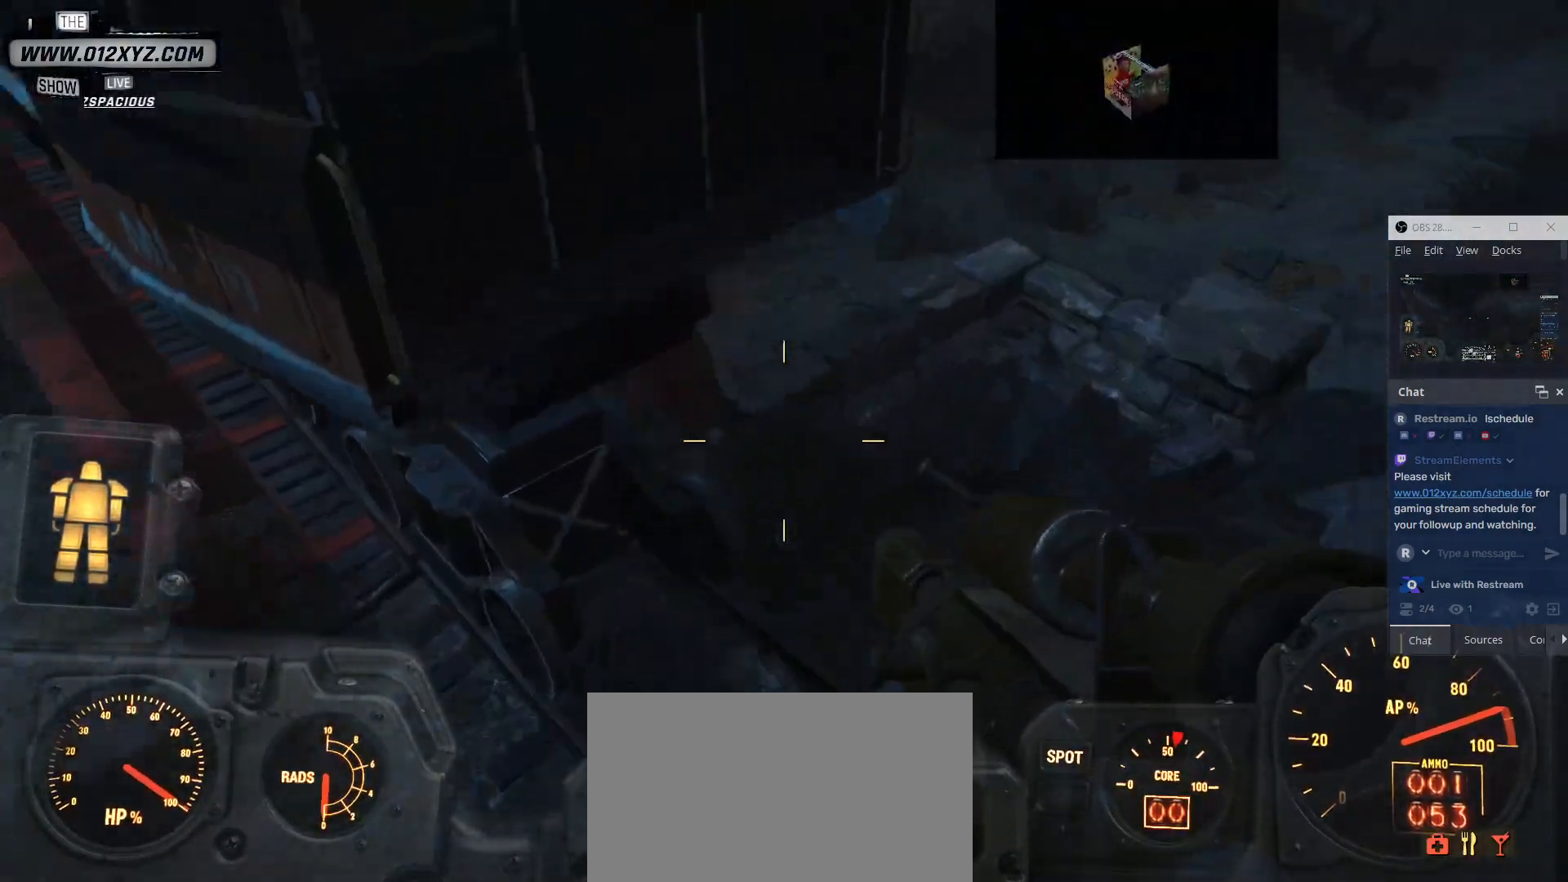
{"keys": [], "mouse": [], "events": [[133, "d", "up"]]}
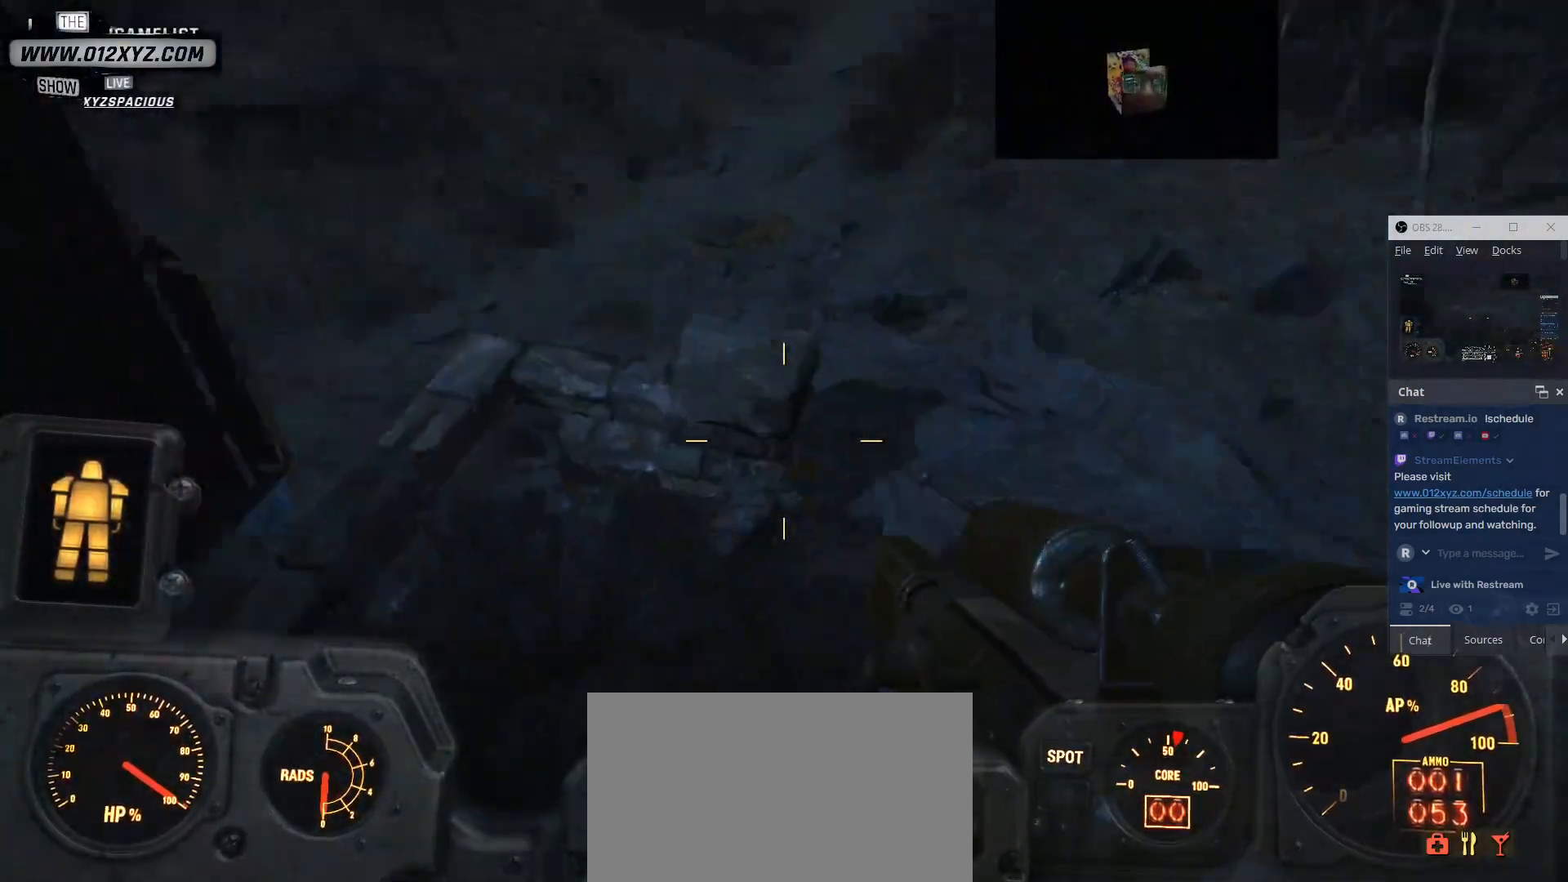
{"keys": [], "mouse": [], "events": []}
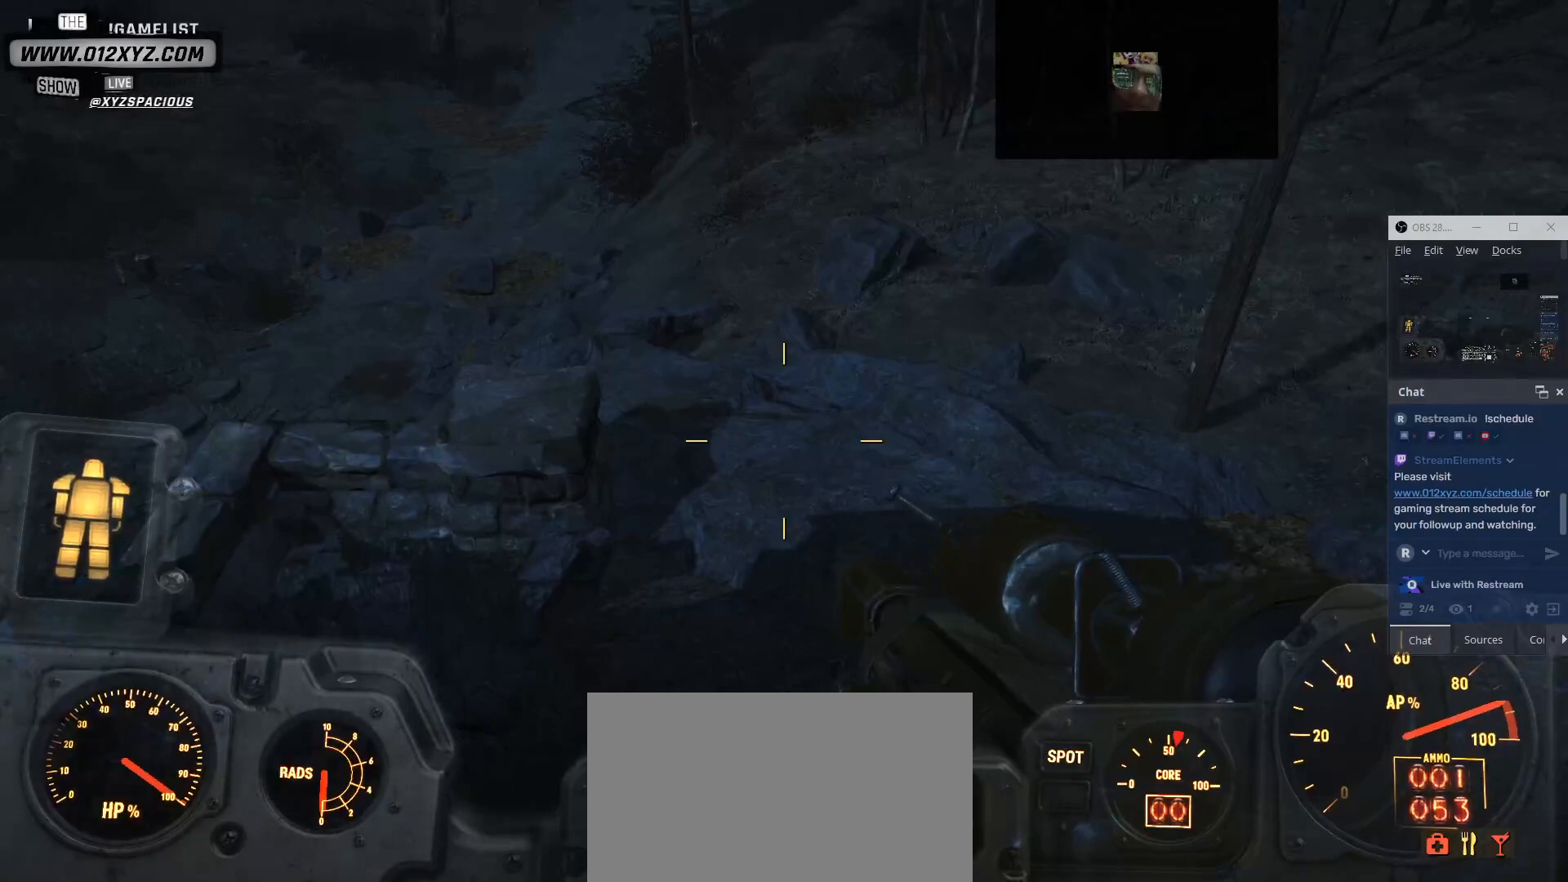
{"keys": ["w"], "mouse": [], "events": [[167, "w", "down"]]}
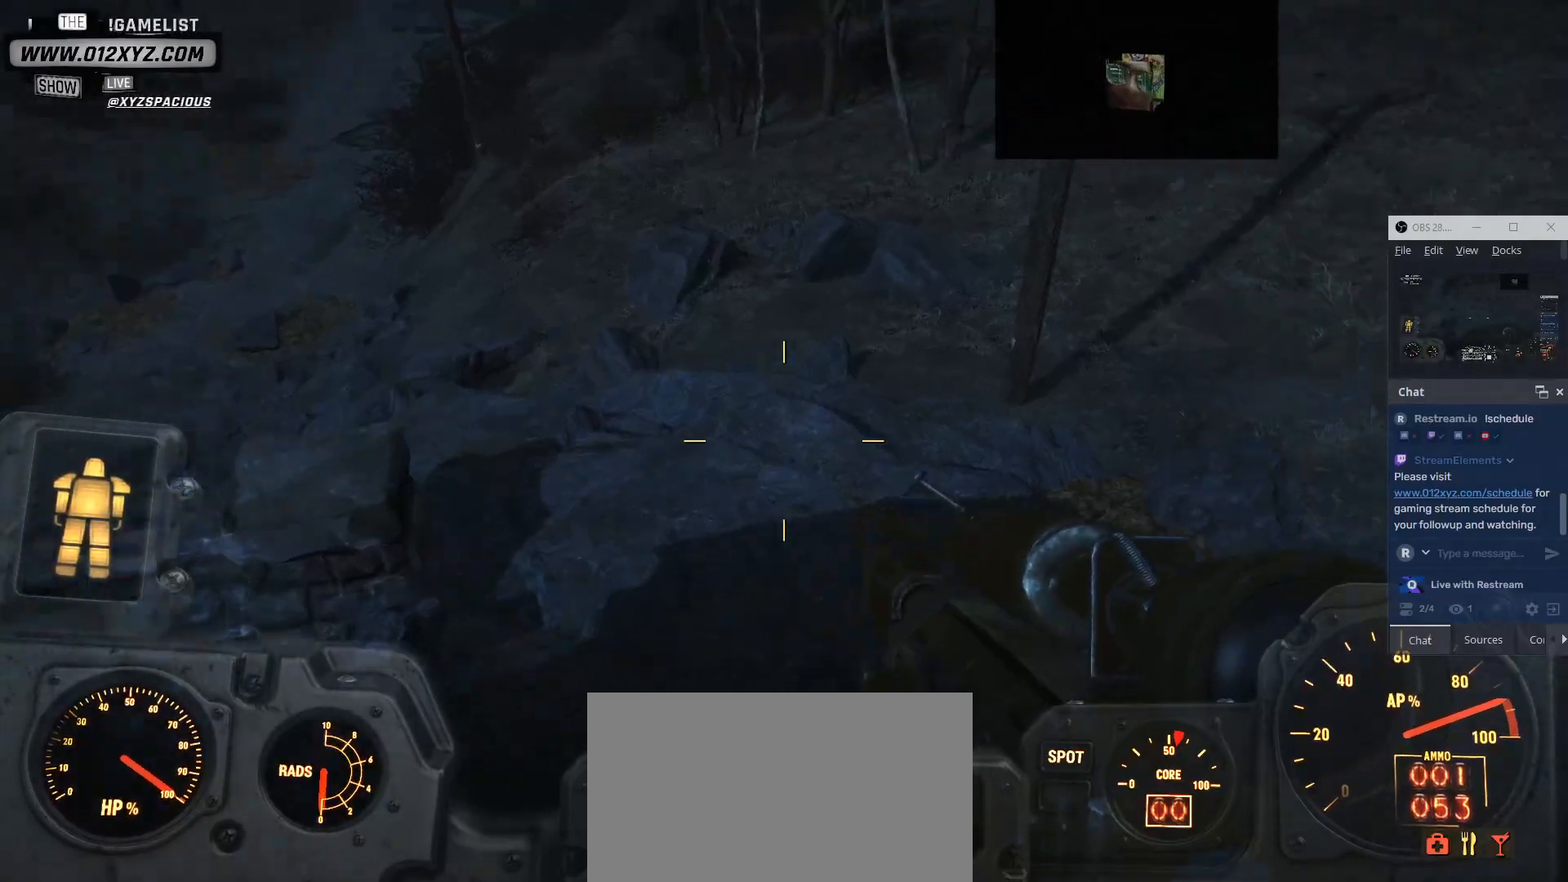
{"keys": ["w"], "mouse": [], "events": []}
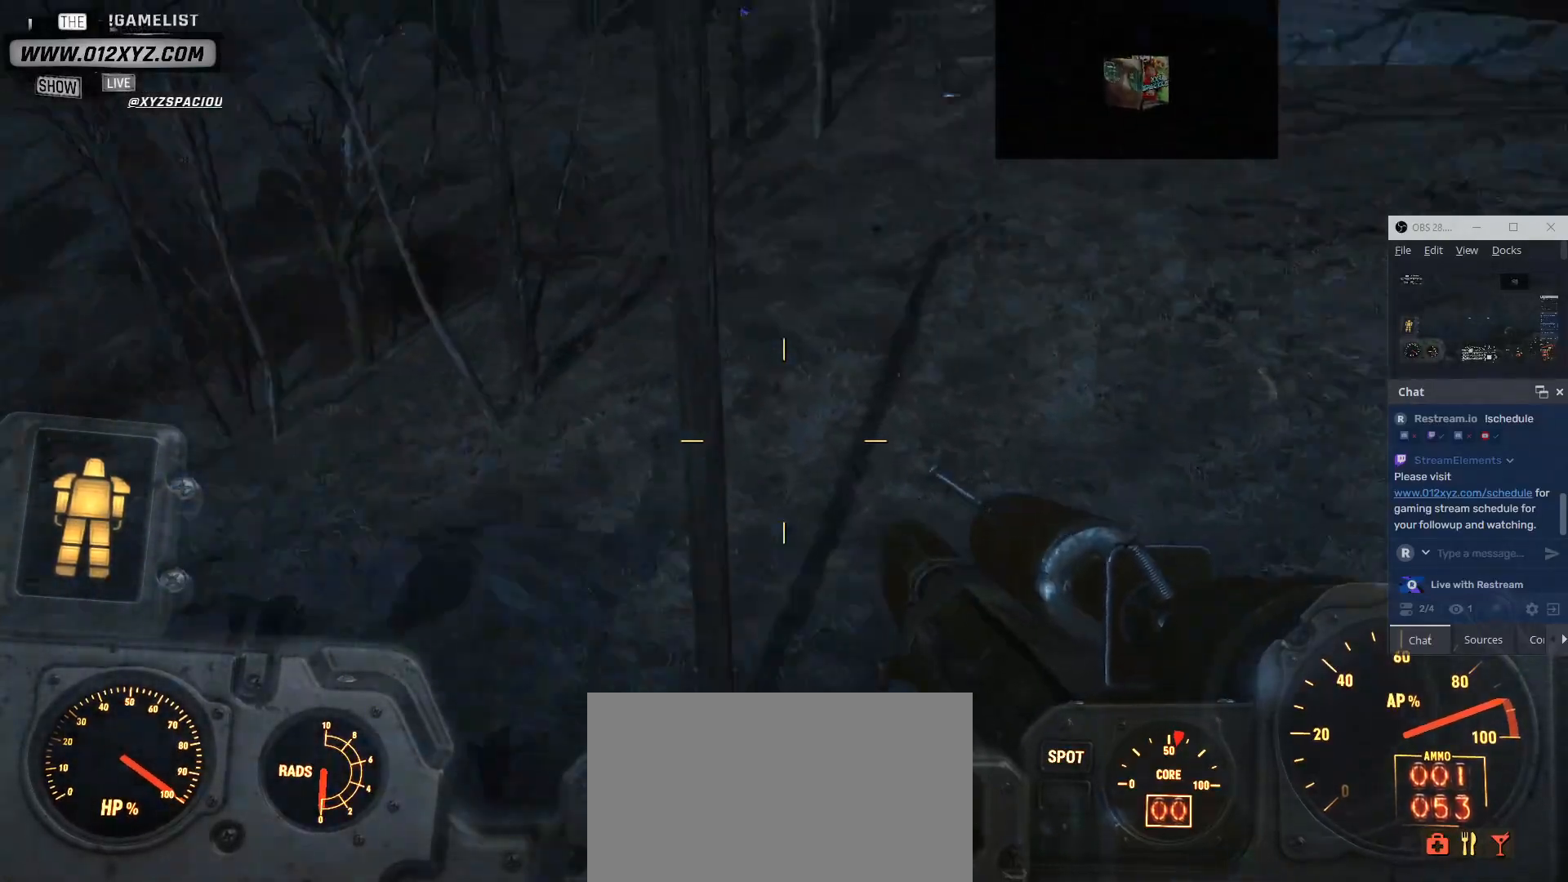
{"keys": ["w"], "mouse": [], "events": []}
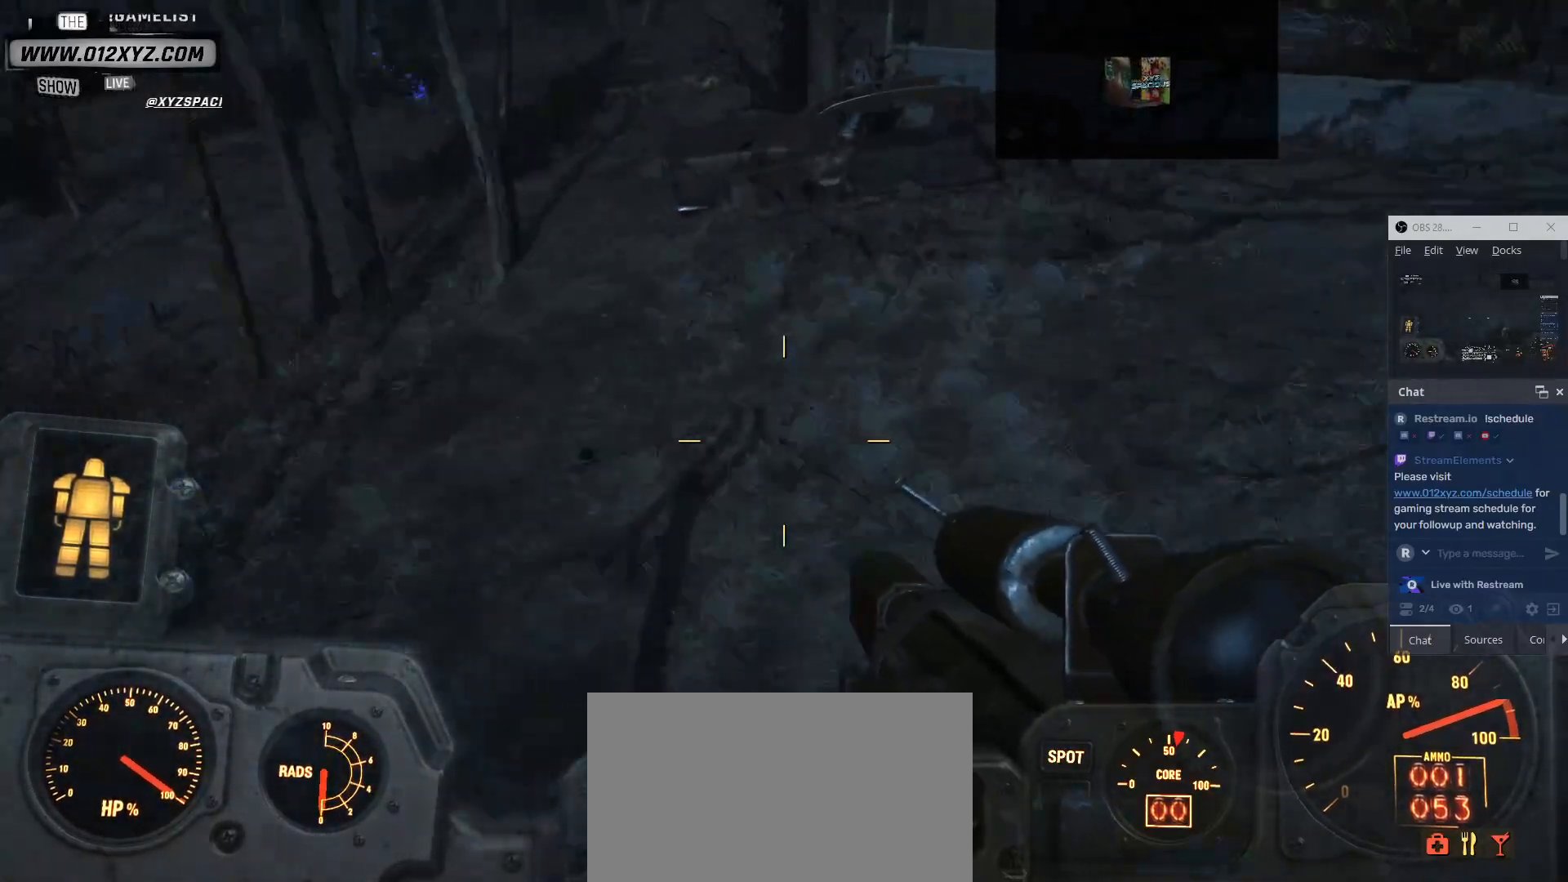
{"keys": [], "mouse": [], "events": [[100, "w", "up"]]}
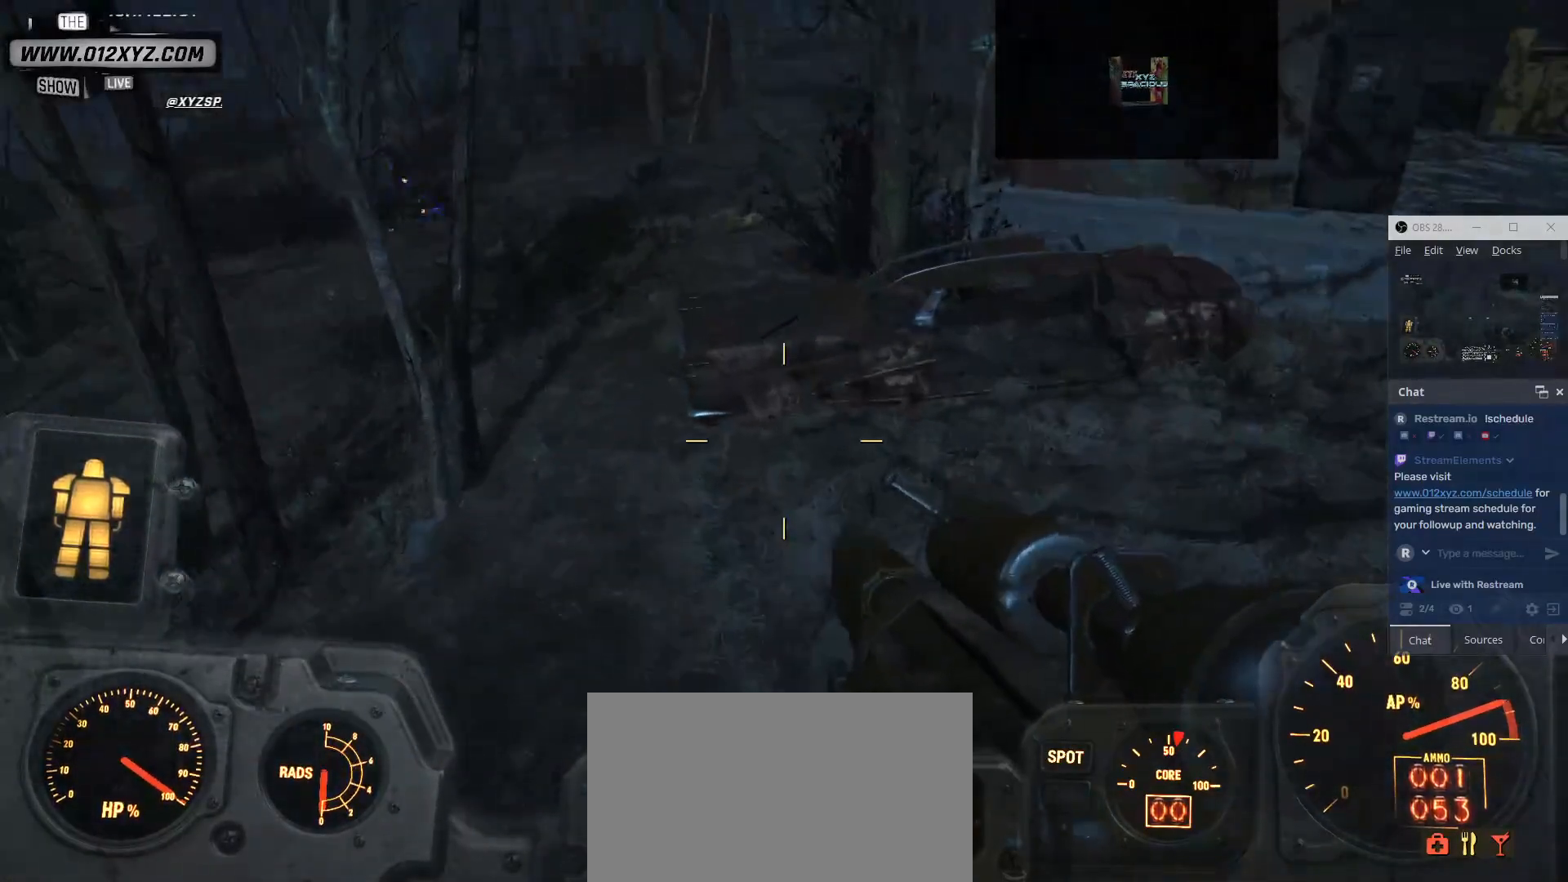
{"keys": ["w"], "mouse": [], "events": [[100, "w", "down"]]}
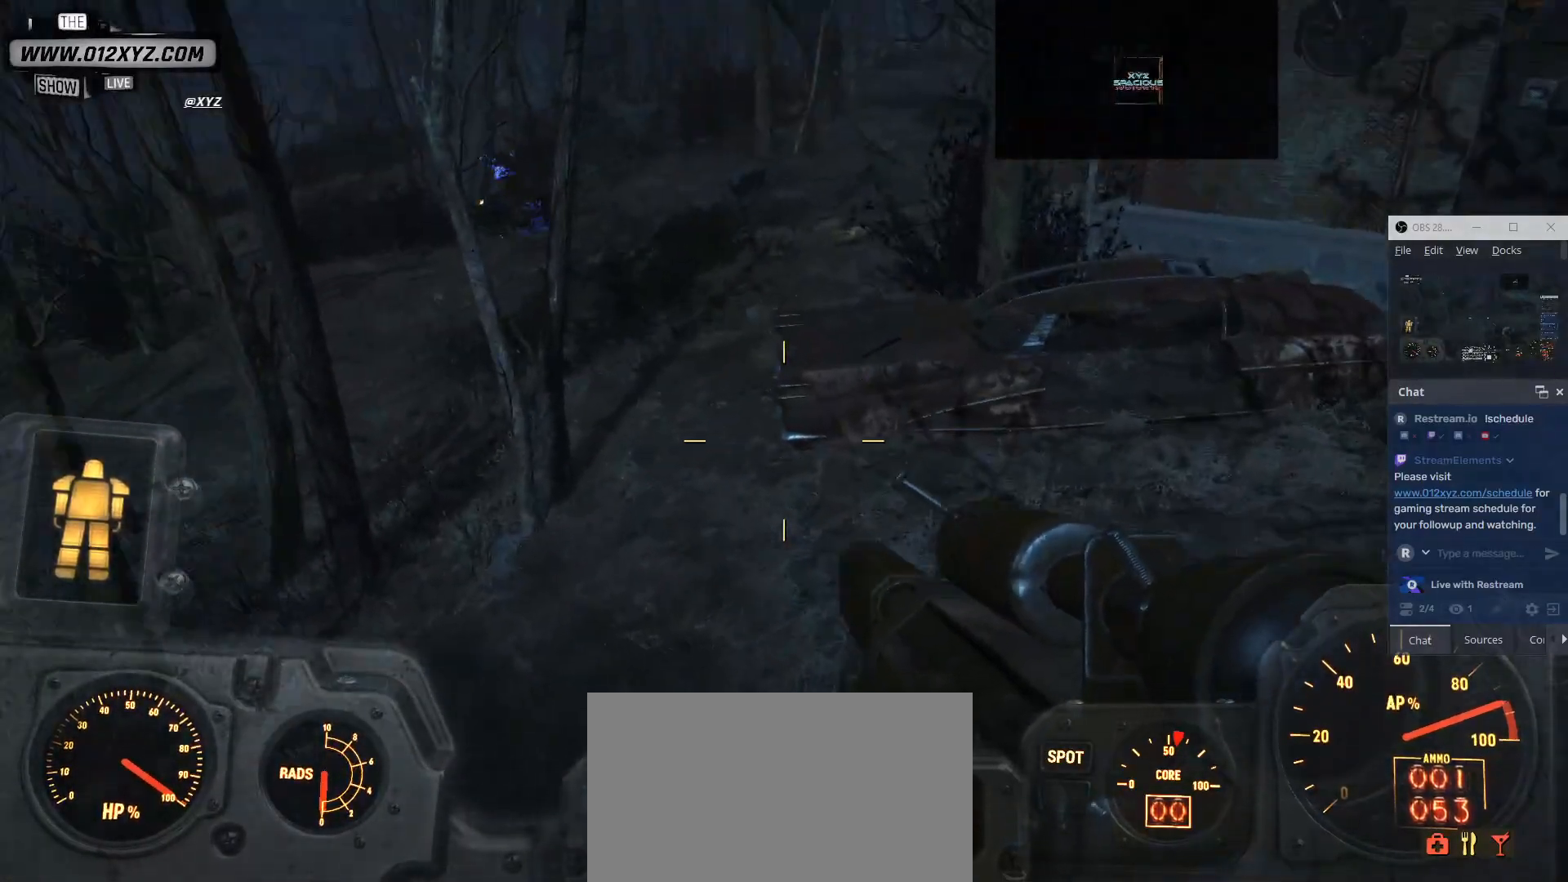
{"keys": ["w"], "mouse": [], "events": []}